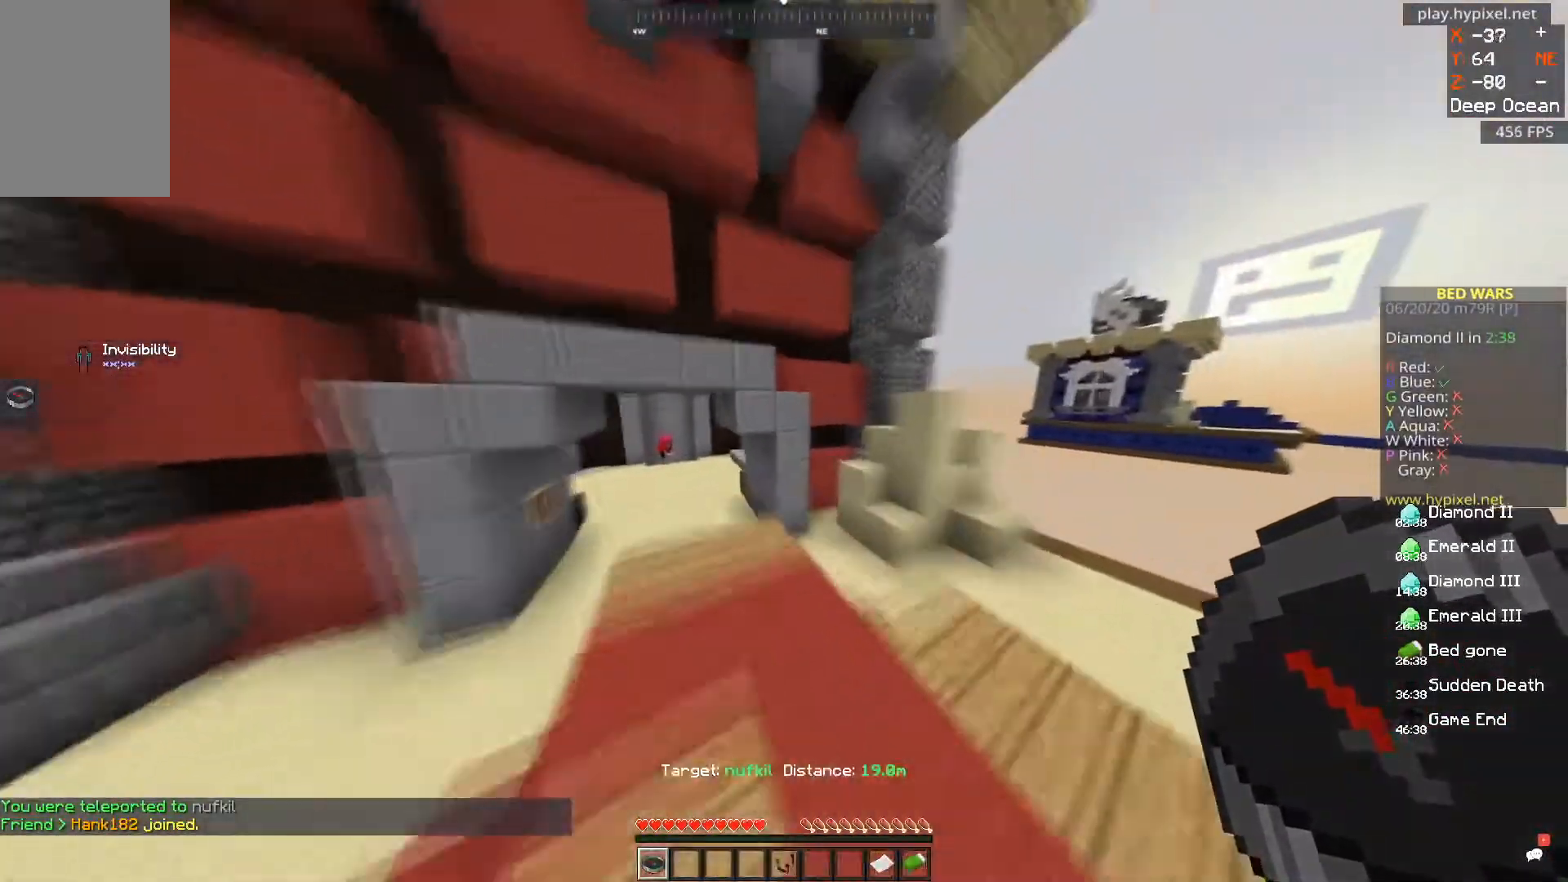
Gameplay with keyboard and mouse; each line is a JSON object with the keys and mouse buttons held at the frame after it. "events" lists presses ("down") and releases ("up") of "a", "d", "s", "space", "w", "mouse_left" and "mouse_right" between this image and that frame as [ms after this image, input, new state], when the widget could be followed in between. "mouse_left", "mouse_right" = the "left", "right" buttons of the "mouse" list. No other keys are recorded. Fast repeated clicks can show as one long hold. Mouse movement is not recorded.
{"keys": [], "mouse": [], "events": [[50, "a", "up"], [66, "w", "up"], [150, "a", "down"], [317, "w", "down"], [400, "a", "up"], [400, "w", "up"]]}
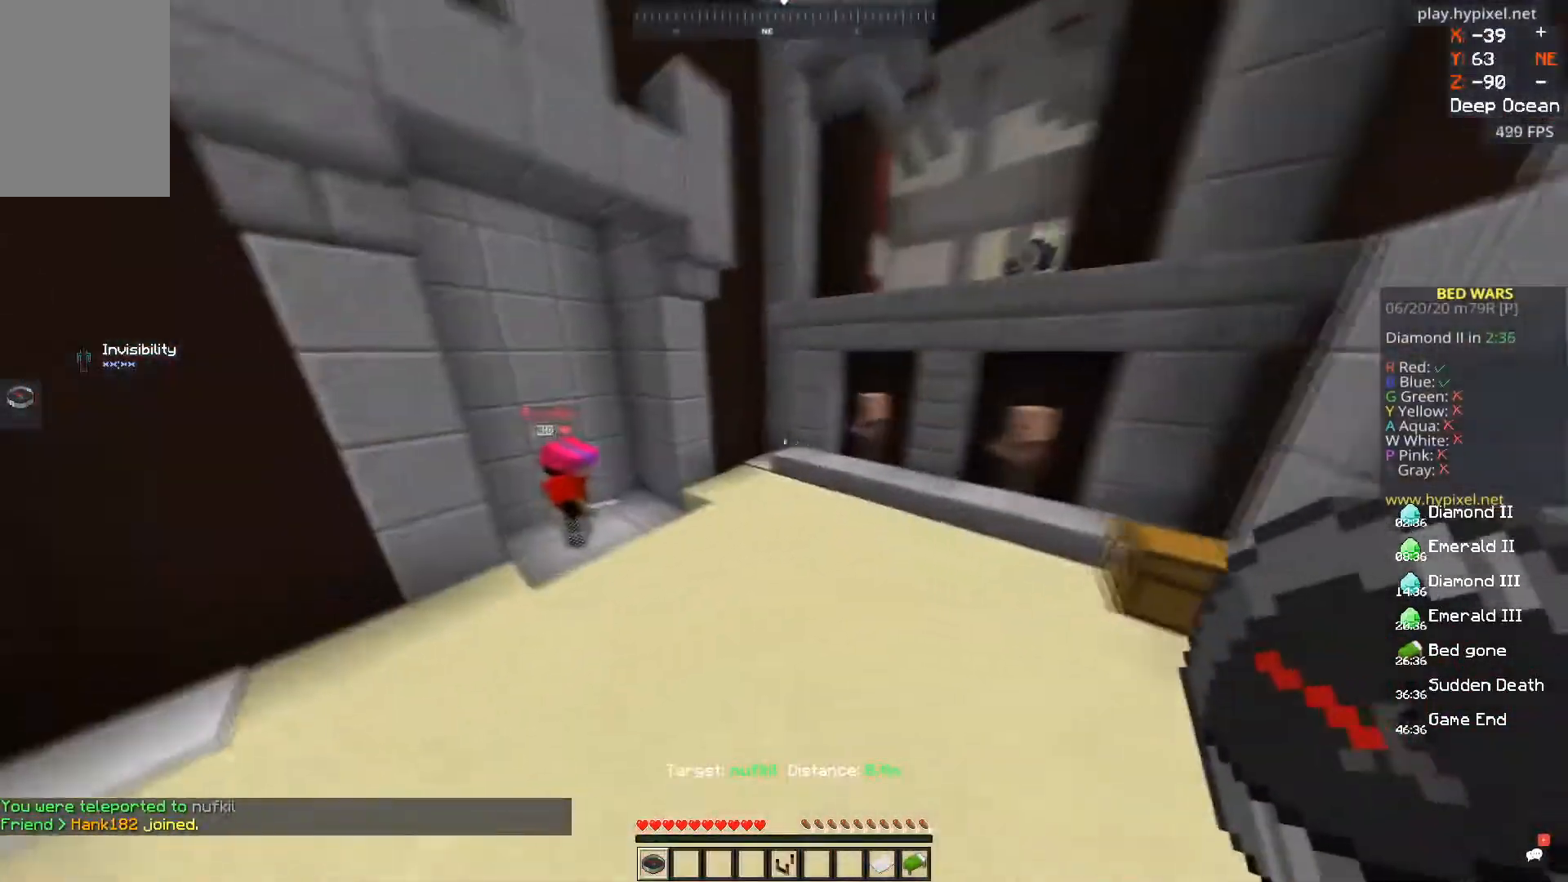
{"keys": ["s"], "mouse": [], "events": [[17, "d", "down"], [234, "s", "down"], [334, "d", "up"]]}
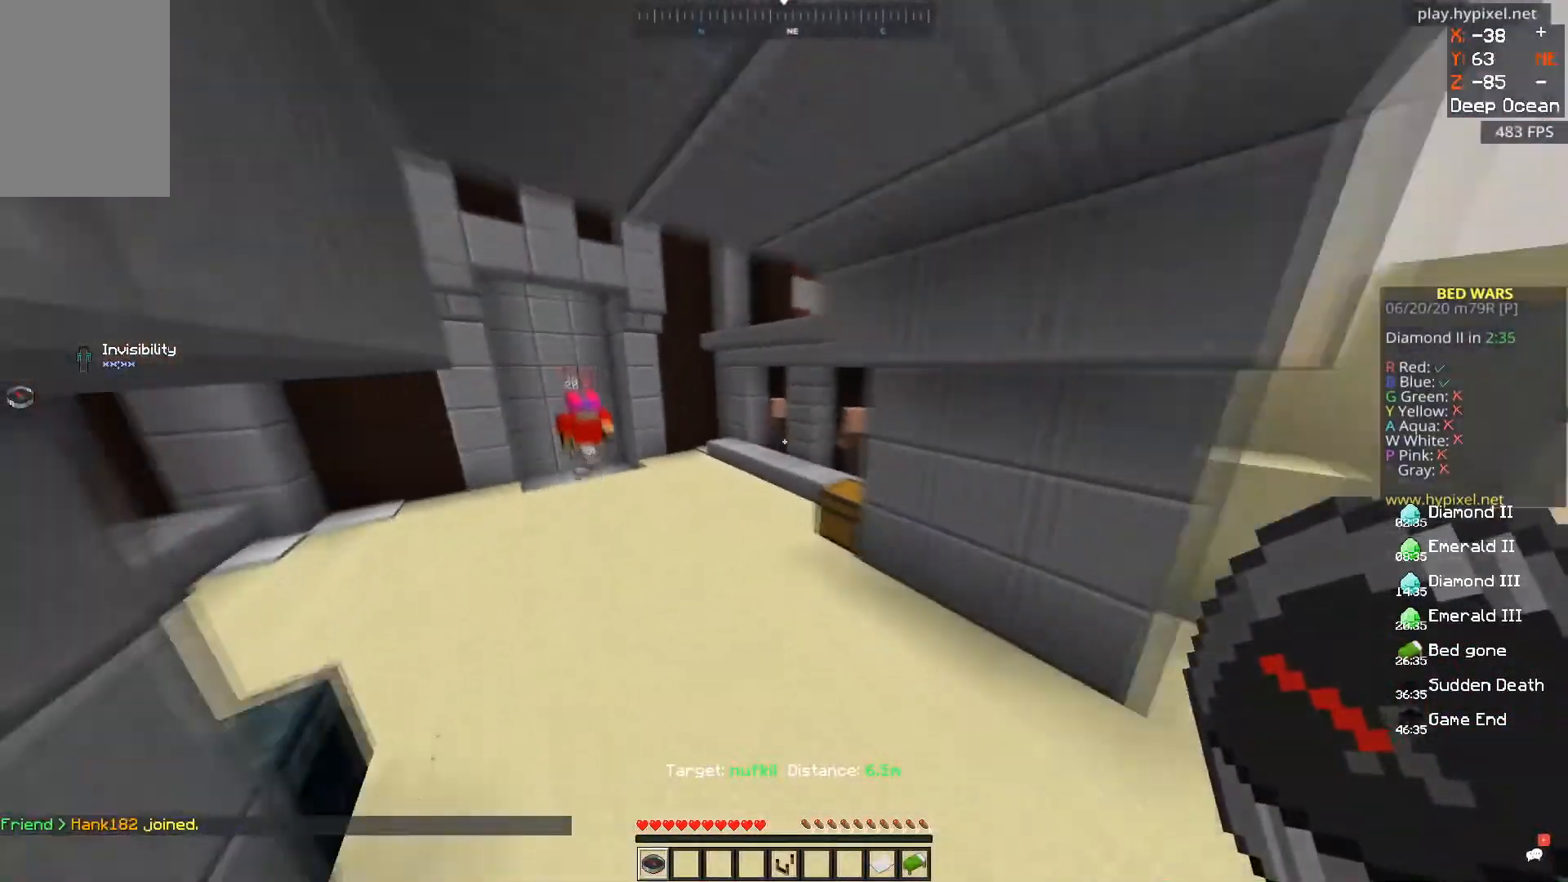
{"keys": ["d"], "mouse": [], "events": [[300, "s", "up"], [400, "d", "down"]]}
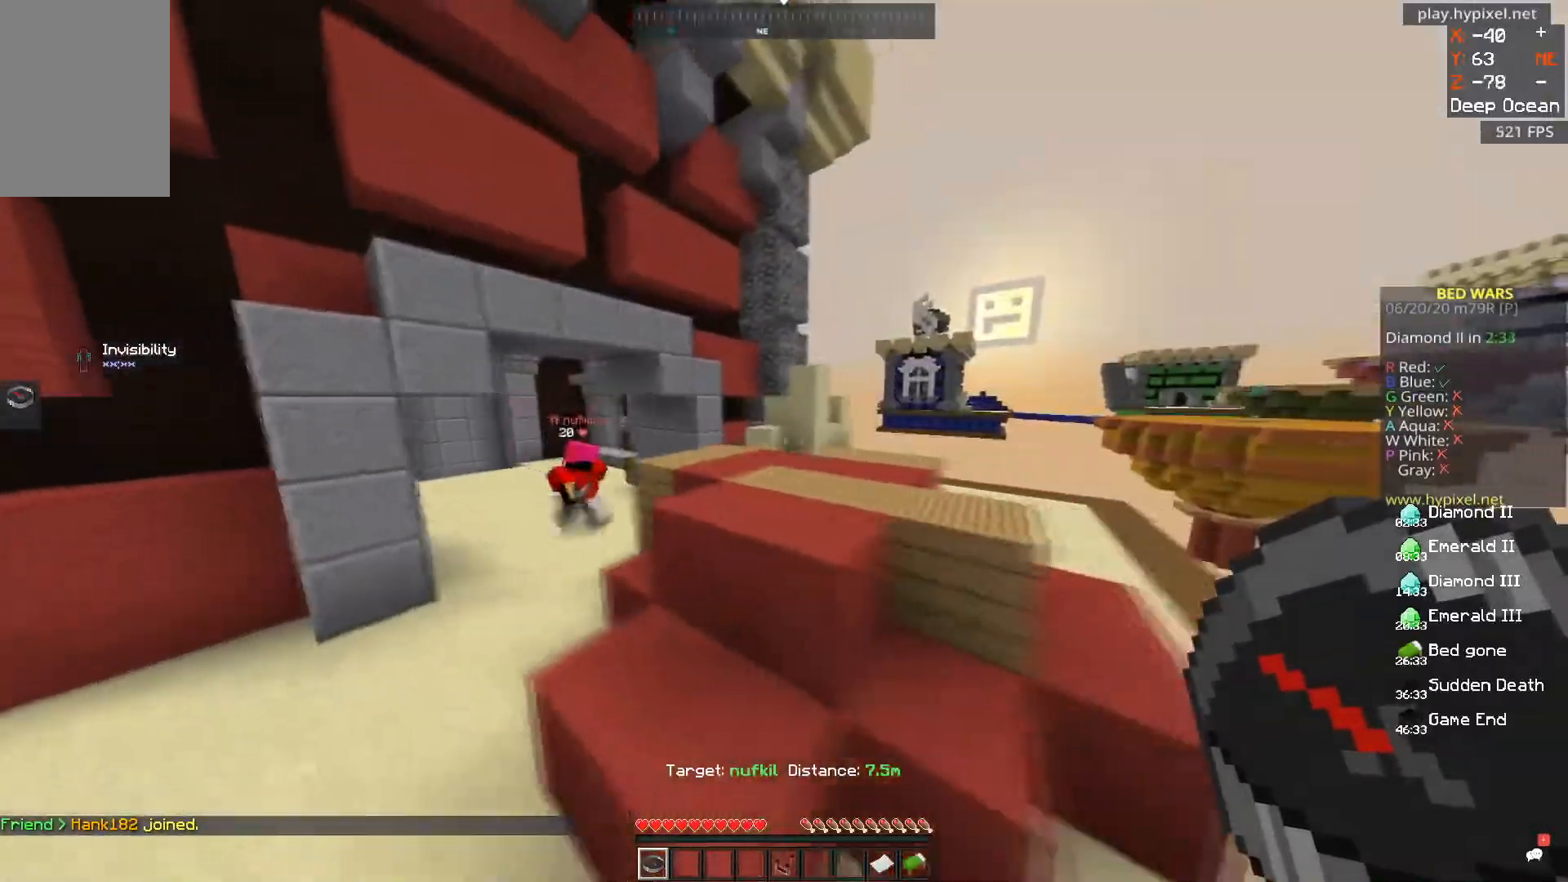
{"keys": ["a"], "mouse": [], "events": [[34, "d", "up"], [184, "a", "down"], [267, "a", "up"], [384, "a", "down"], [434, "a", "up"], [501, "a", "down"]]}
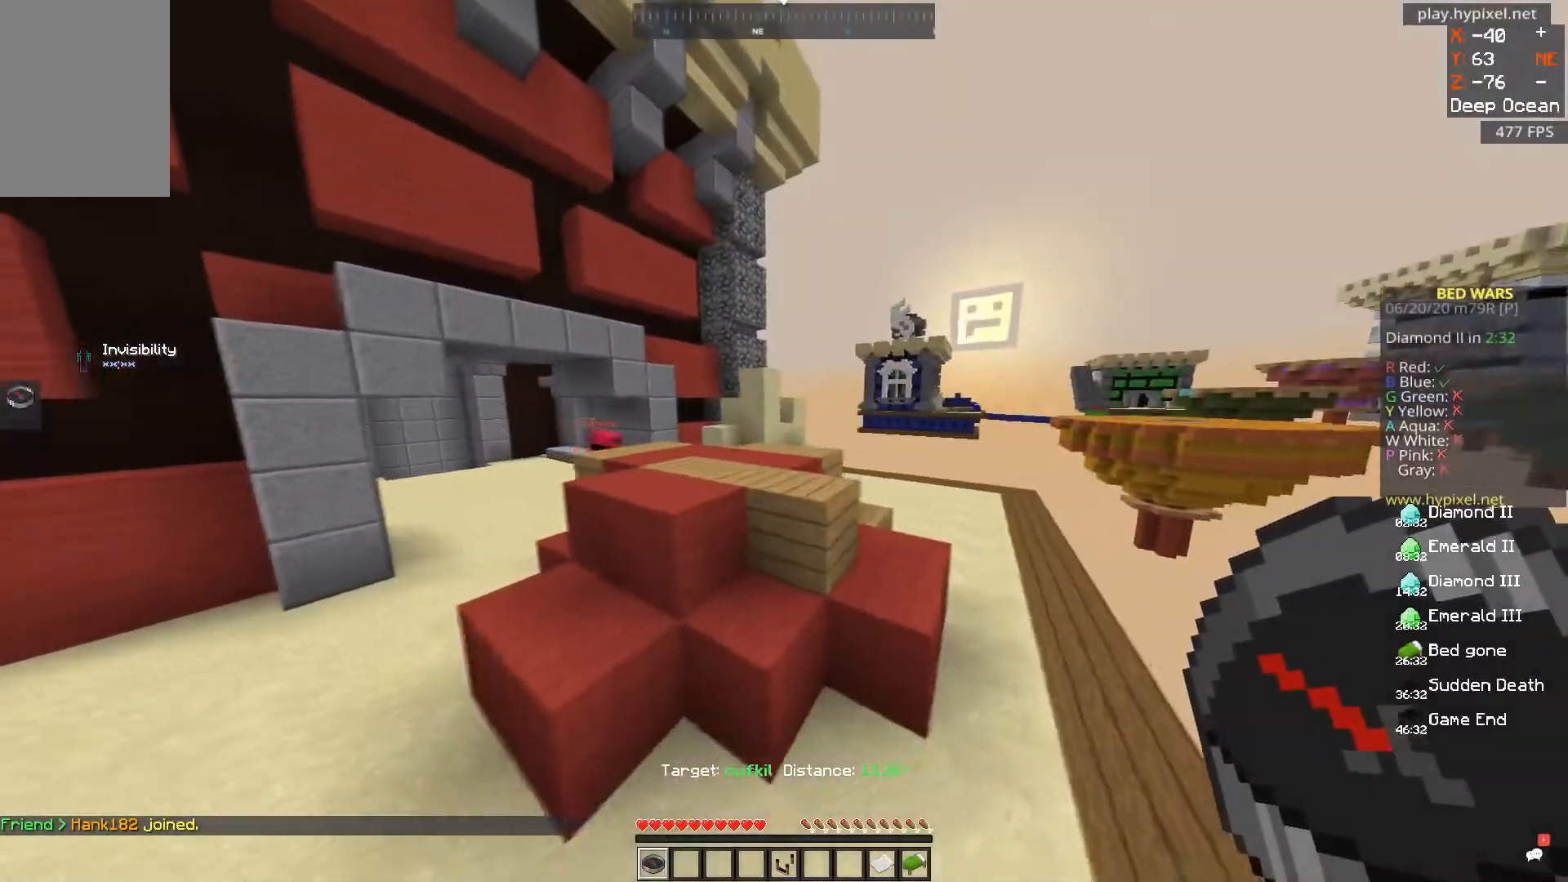
{"keys": [], "mouse": [], "events": [[133, "a", "up"], [167, "w", "down"], [250, "w", "up"], [283, "w", "down"], [367, "space", "down"], [383, "w", "up"], [450, "space", "up"]]}
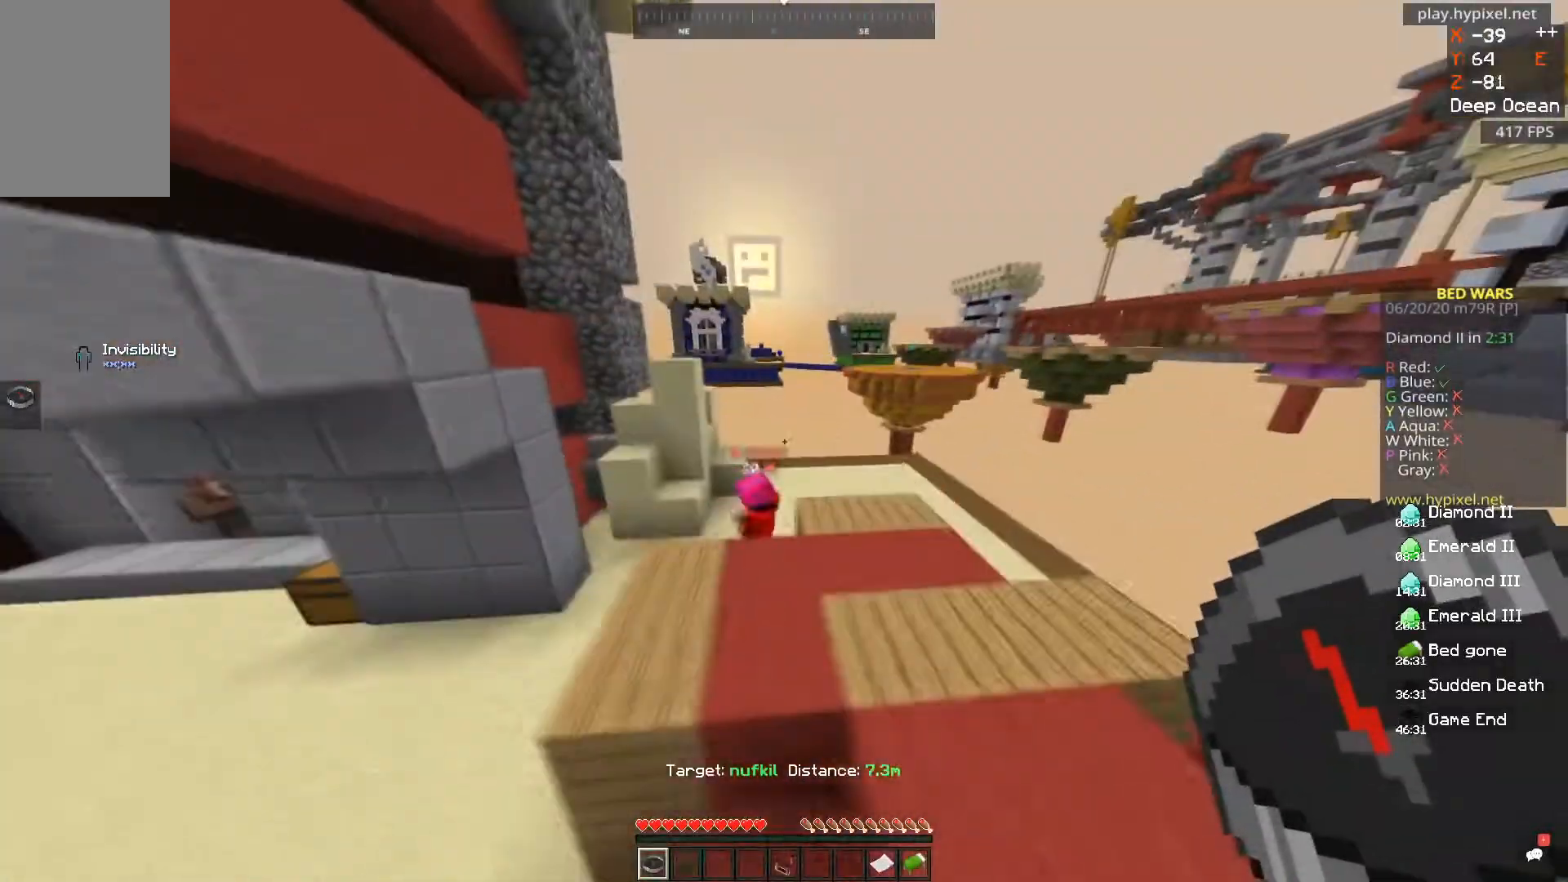
{"keys": ["space"], "mouse": [], "events": [[34, "d", "down"], [117, "w", "down"], [217, "w", "up"], [317, "mouse_left", "down"], [334, "d", "up"], [384, "mouse_left", "up"], [468, "space", "down"]]}
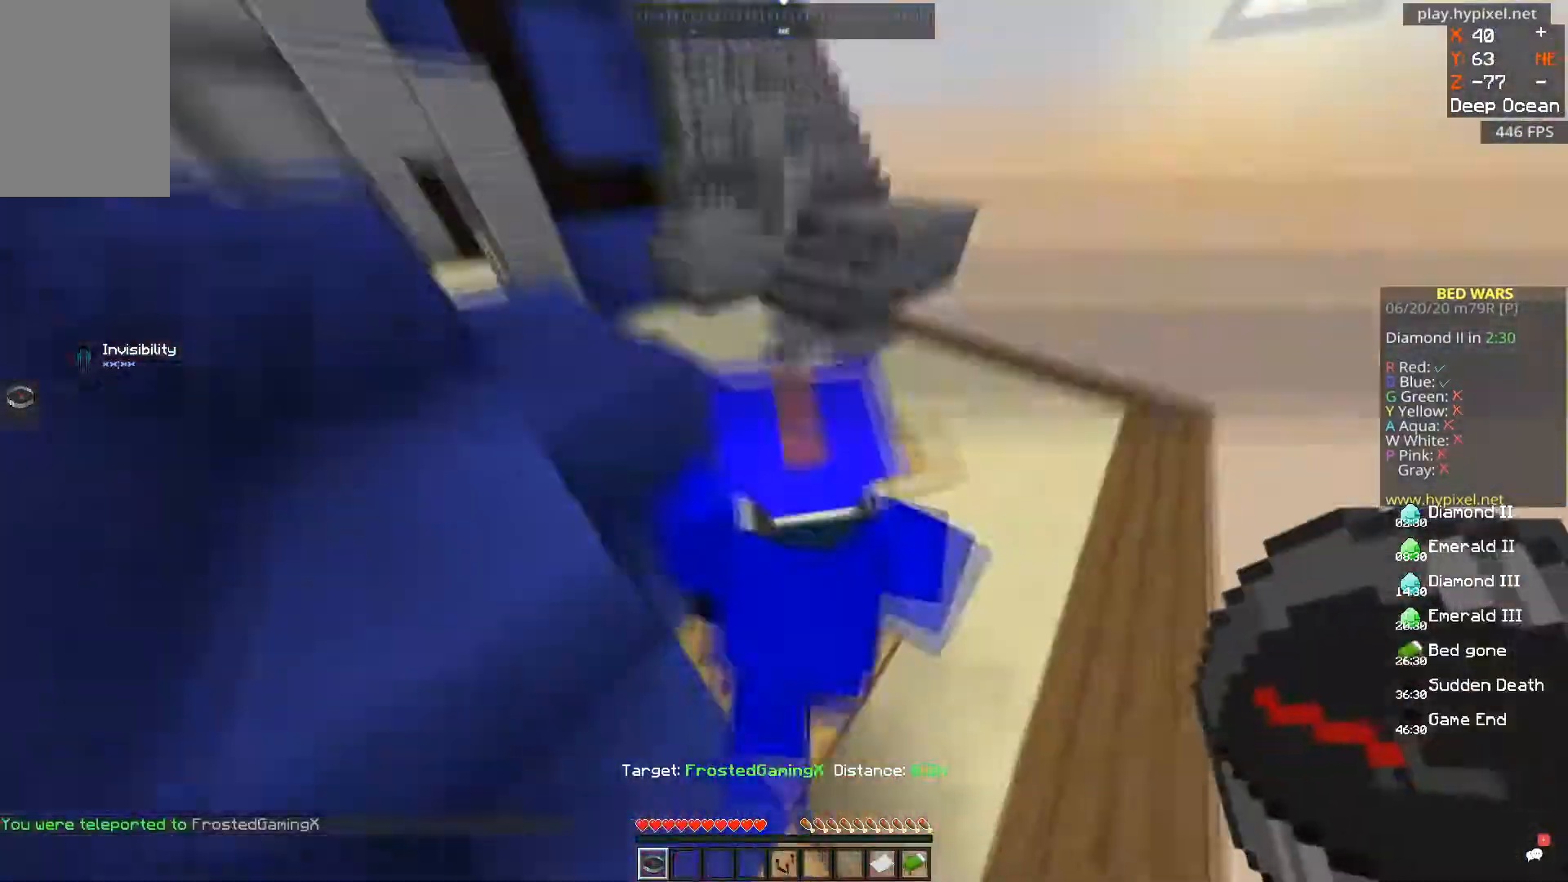
{"keys": [], "mouse": [], "events": [[33, "d", "down"], [50, "space", "up"], [117, "d", "up"], [200, "d", "down"], [300, "d", "up"], [400, "d", "down"], [467, "d", "up"]]}
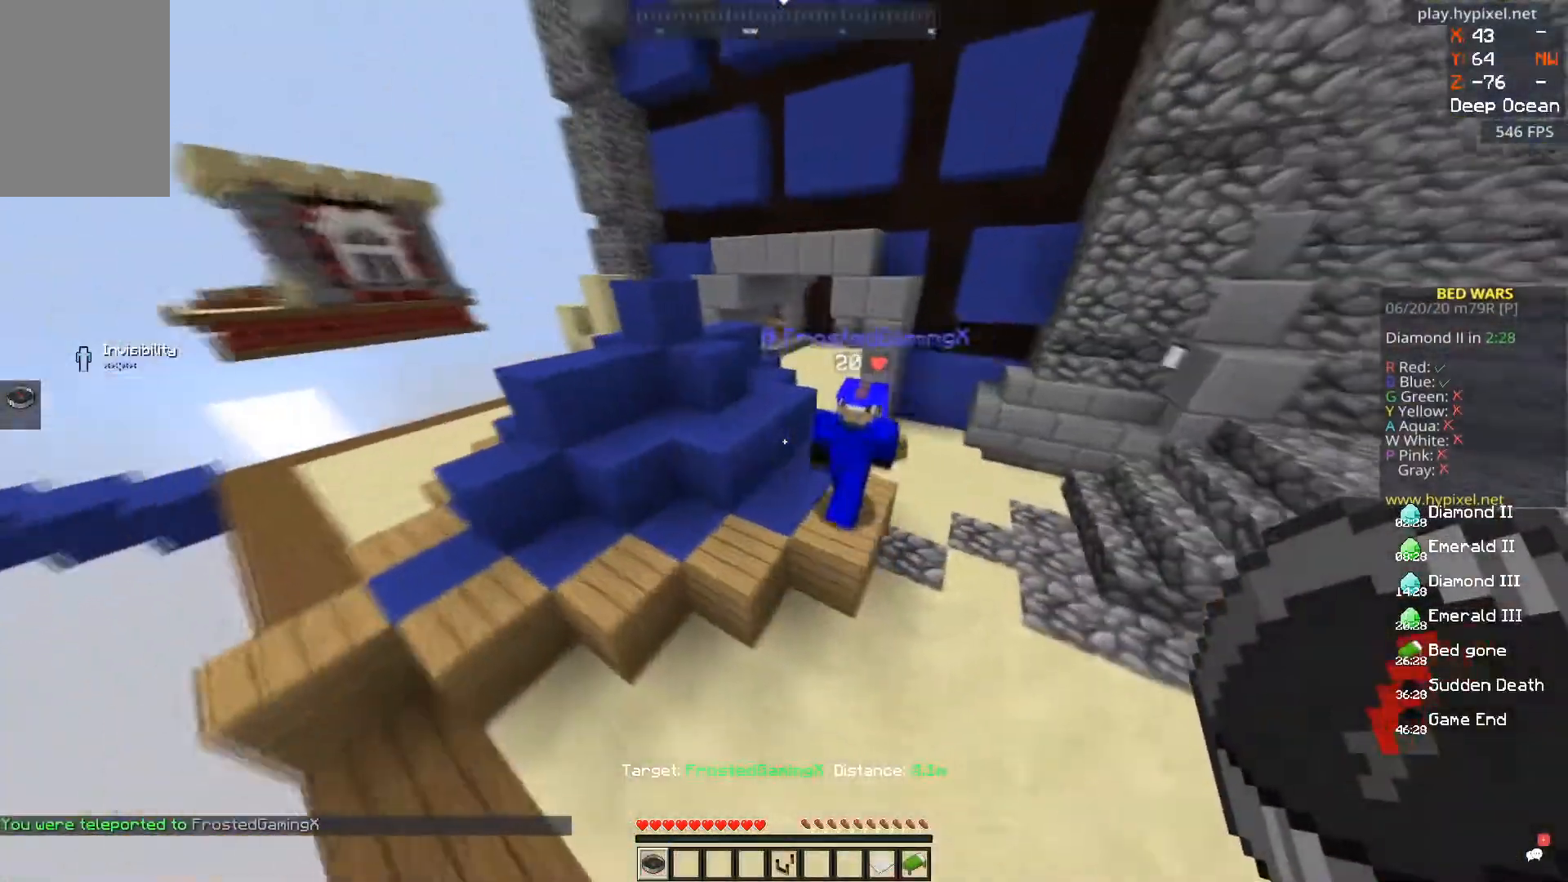
{"keys": ["d"], "mouse": [], "events": [[117, "d", "down"], [167, "d", "up"], [301, "w", "down"], [368, "w", "up"], [401, "d", "down"]]}
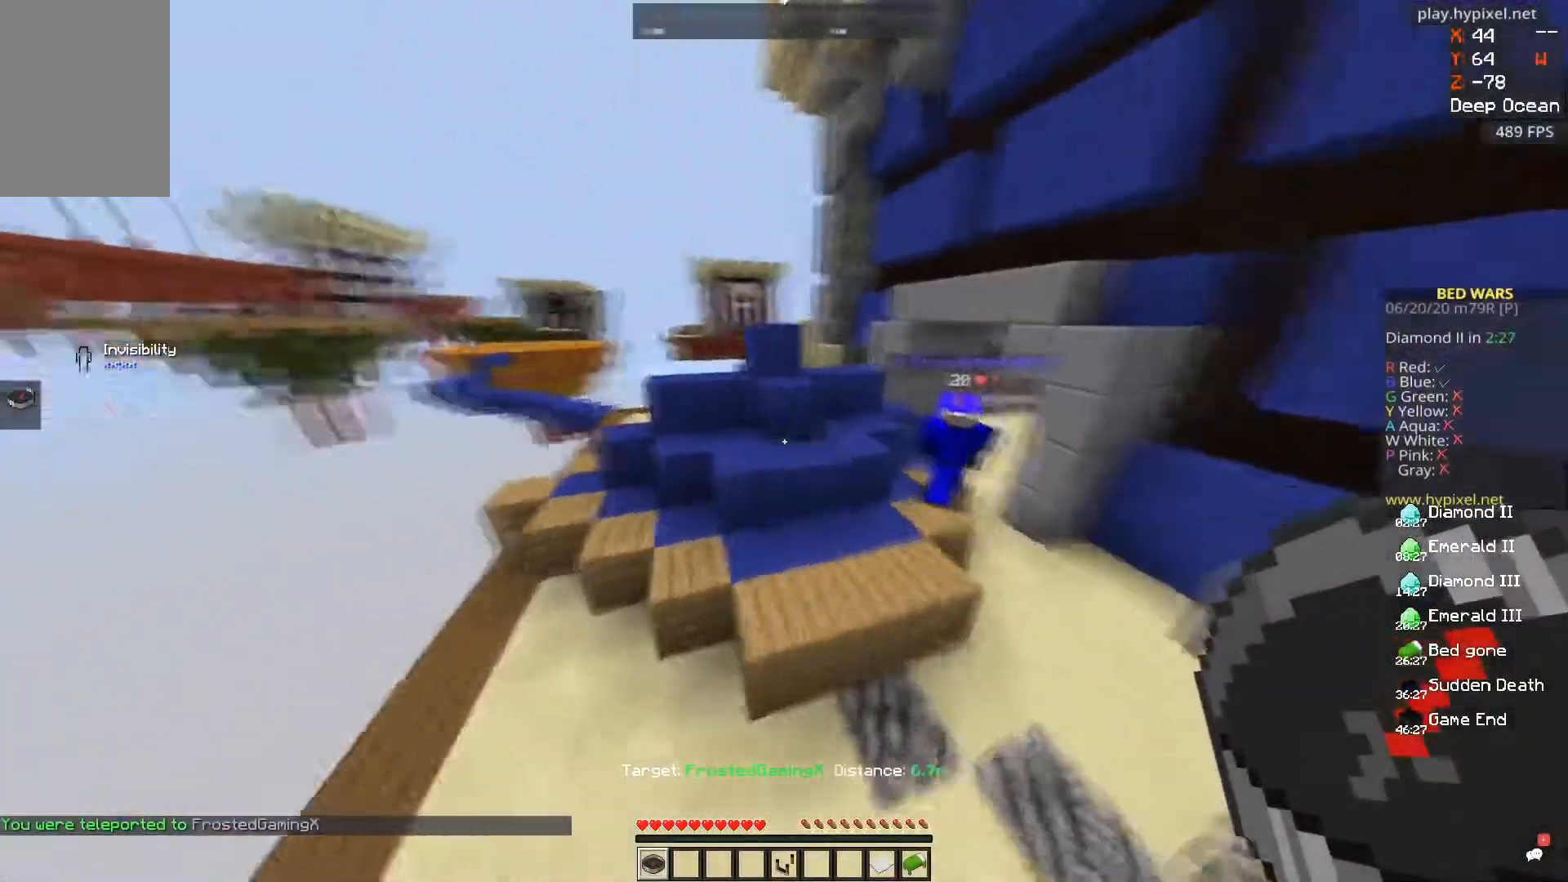
{"keys": ["w"], "mouse": [], "events": [[67, "d", "up"], [133, "w", "down"], [167, "w", "up"], [217, "d", "down"], [234, "a", "down"], [384, "a", "up"], [384, "d", "up"], [450, "w", "down"]]}
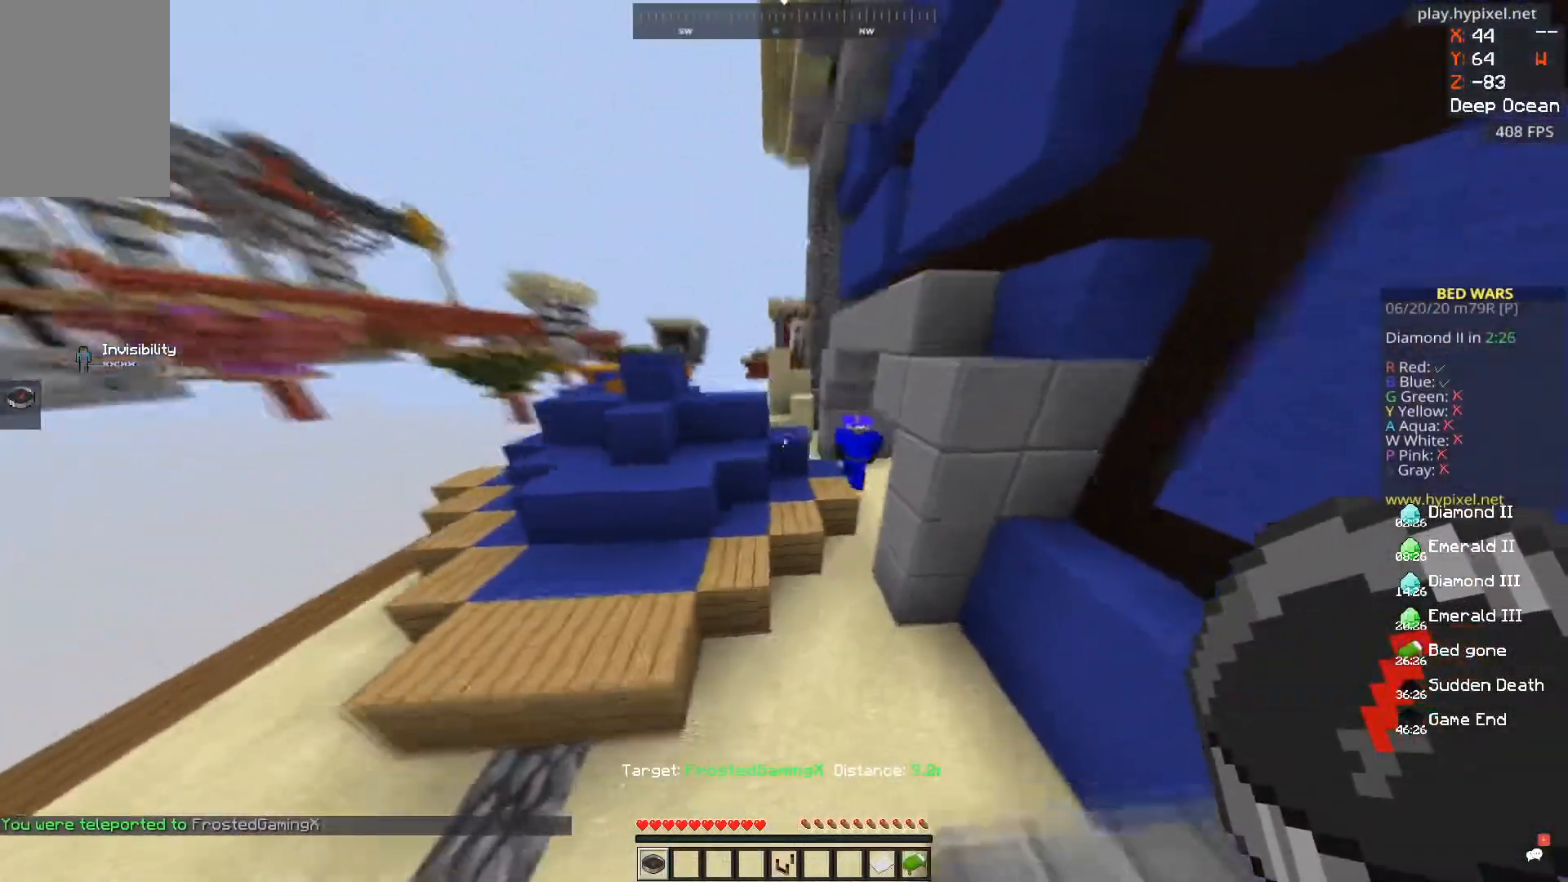
{"keys": [], "mouse": [], "events": [[17, "w", "up"]]}
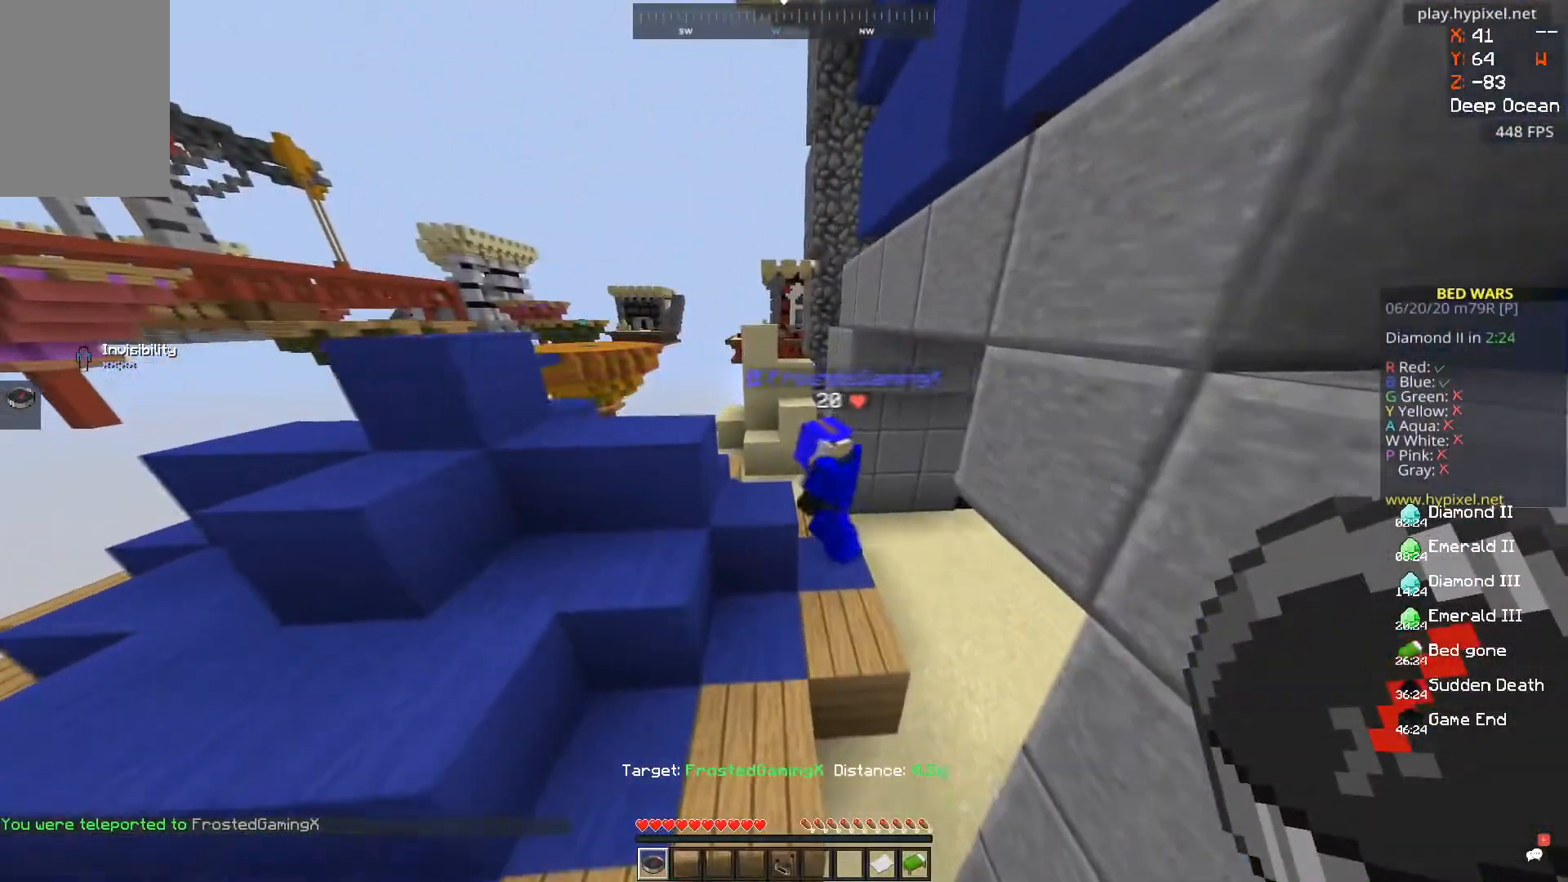
{"keys": [], "mouse": [], "events": [[67, "w", "down"], [150, "w", "up"], [267, "space", "down"], [267, "w", "down"], [367, "space", "up"], [400, "w", "up"]]}
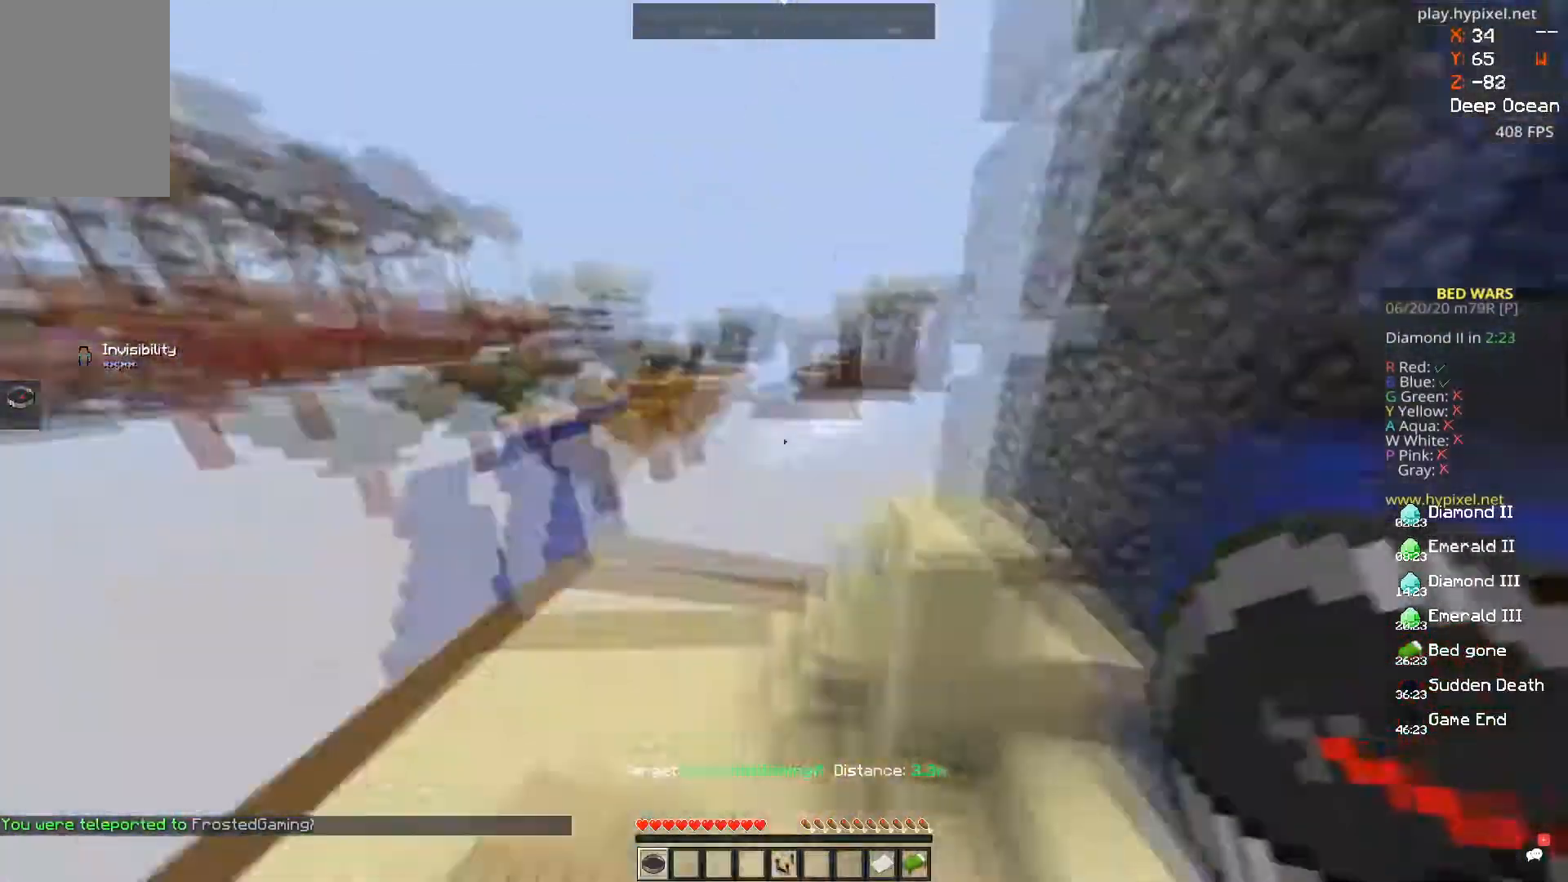
{"keys": ["w"], "mouse": [], "events": [[34, "a", "down"], [67, "mouse_left", "down"], [117, "s", "down"], [151, "mouse_left", "up"], [301, "s", "up"], [434, "w", "down"], [468, "a", "up"]]}
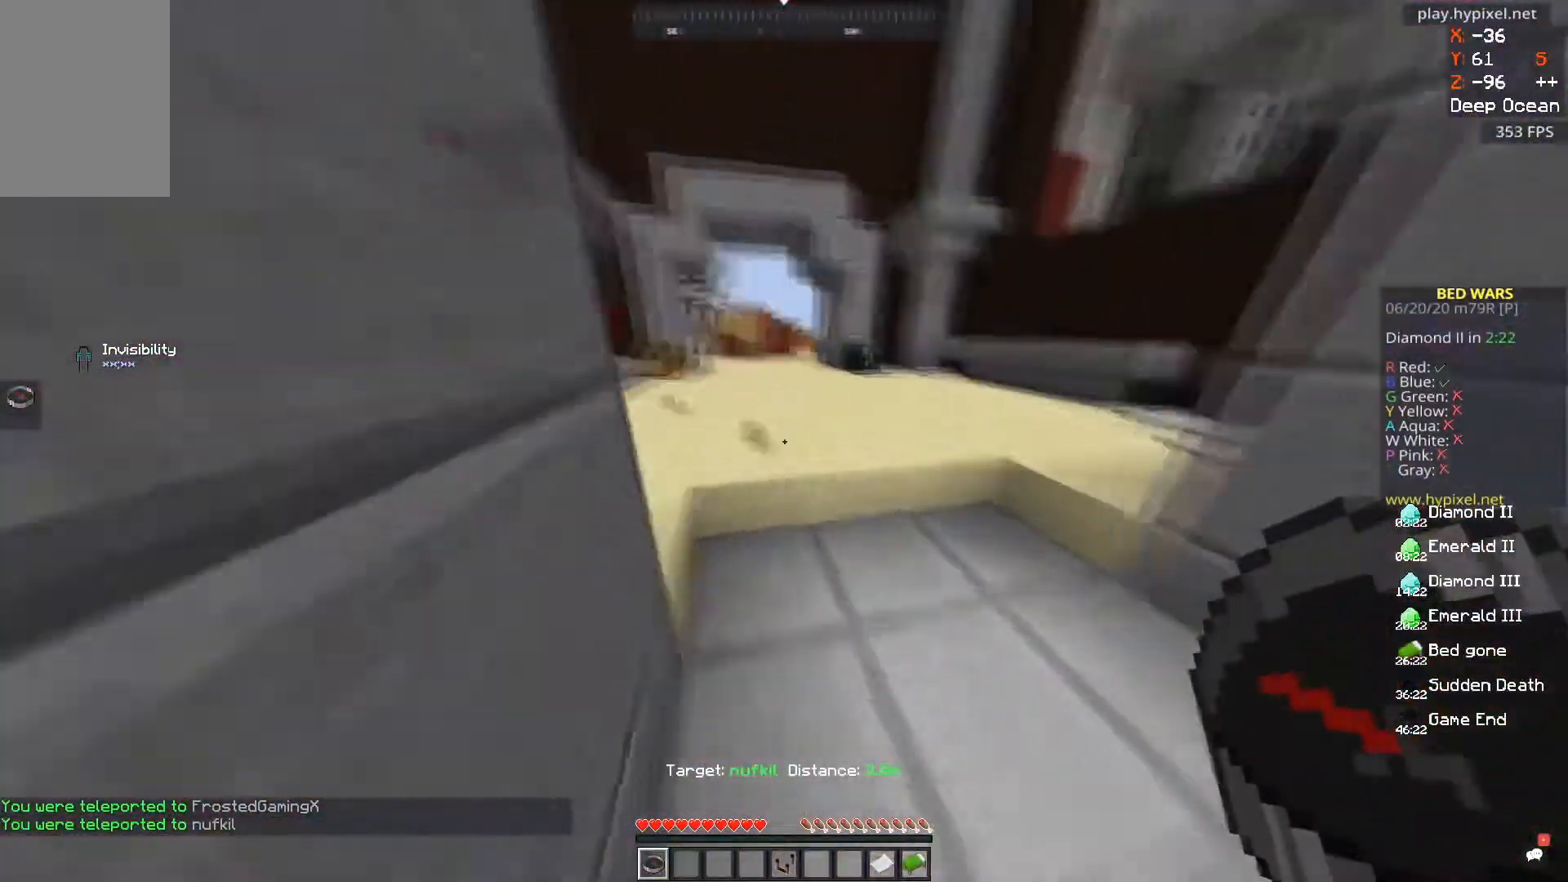
{"keys": ["w"], "mouse": [], "events": [[67, "space", "down"], [100, "d", "down"], [100, "w", "up"], [217, "space", "up"], [267, "w", "down"], [450, "d", "up"]]}
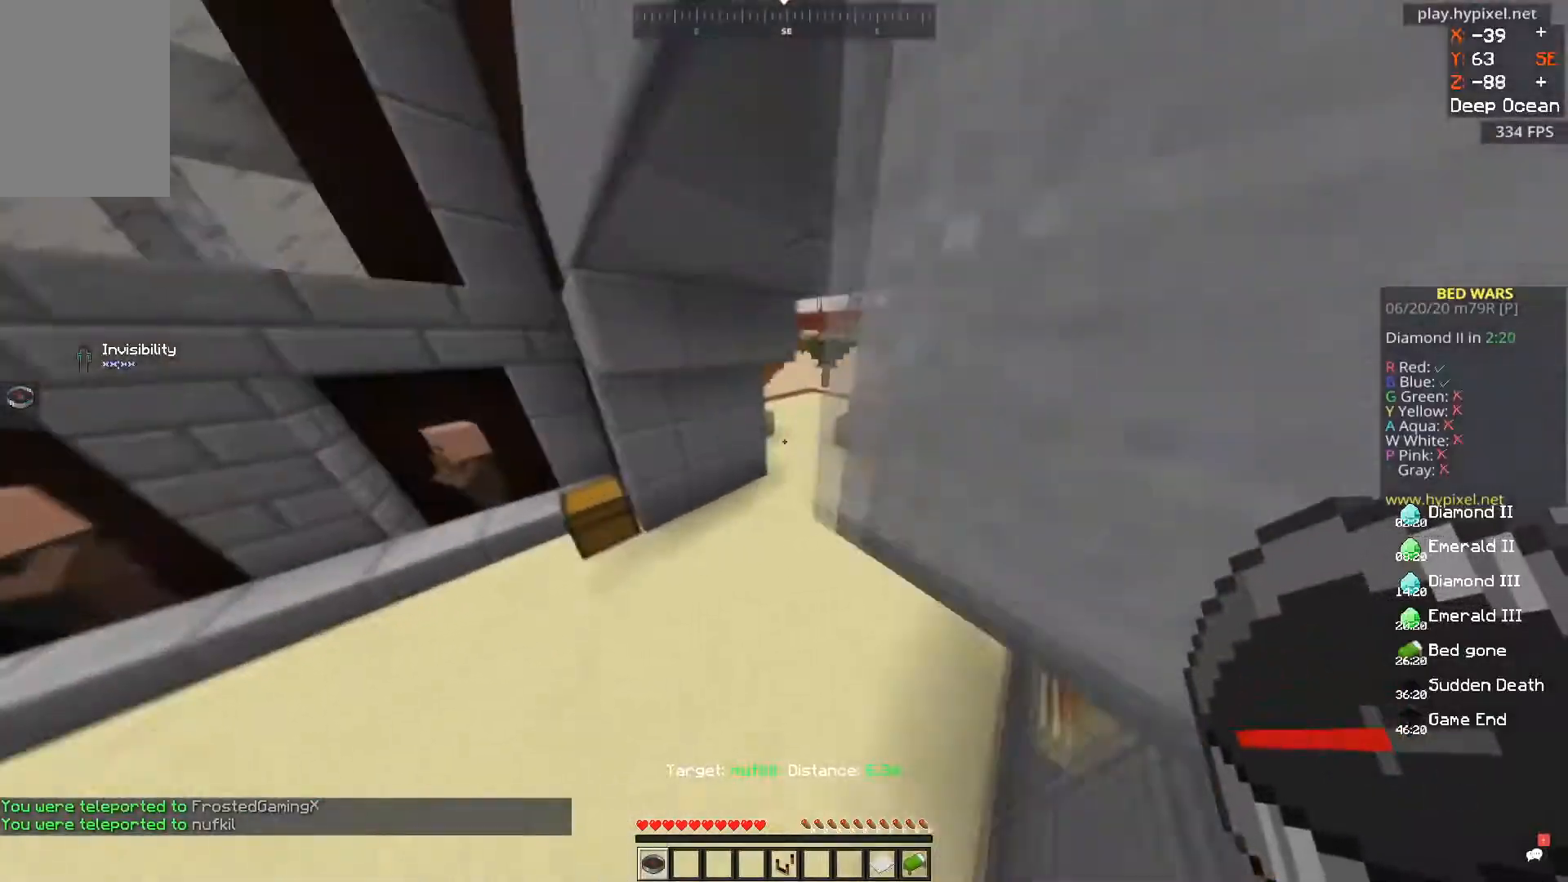
{"keys": ["d", "s", "space"], "mouse": [], "events": [[51, "d", "down"], [151, "w", "up"], [251, "s", "down"], [301, "d", "up"], [418, "d", "down"], [418, "space", "down"]]}
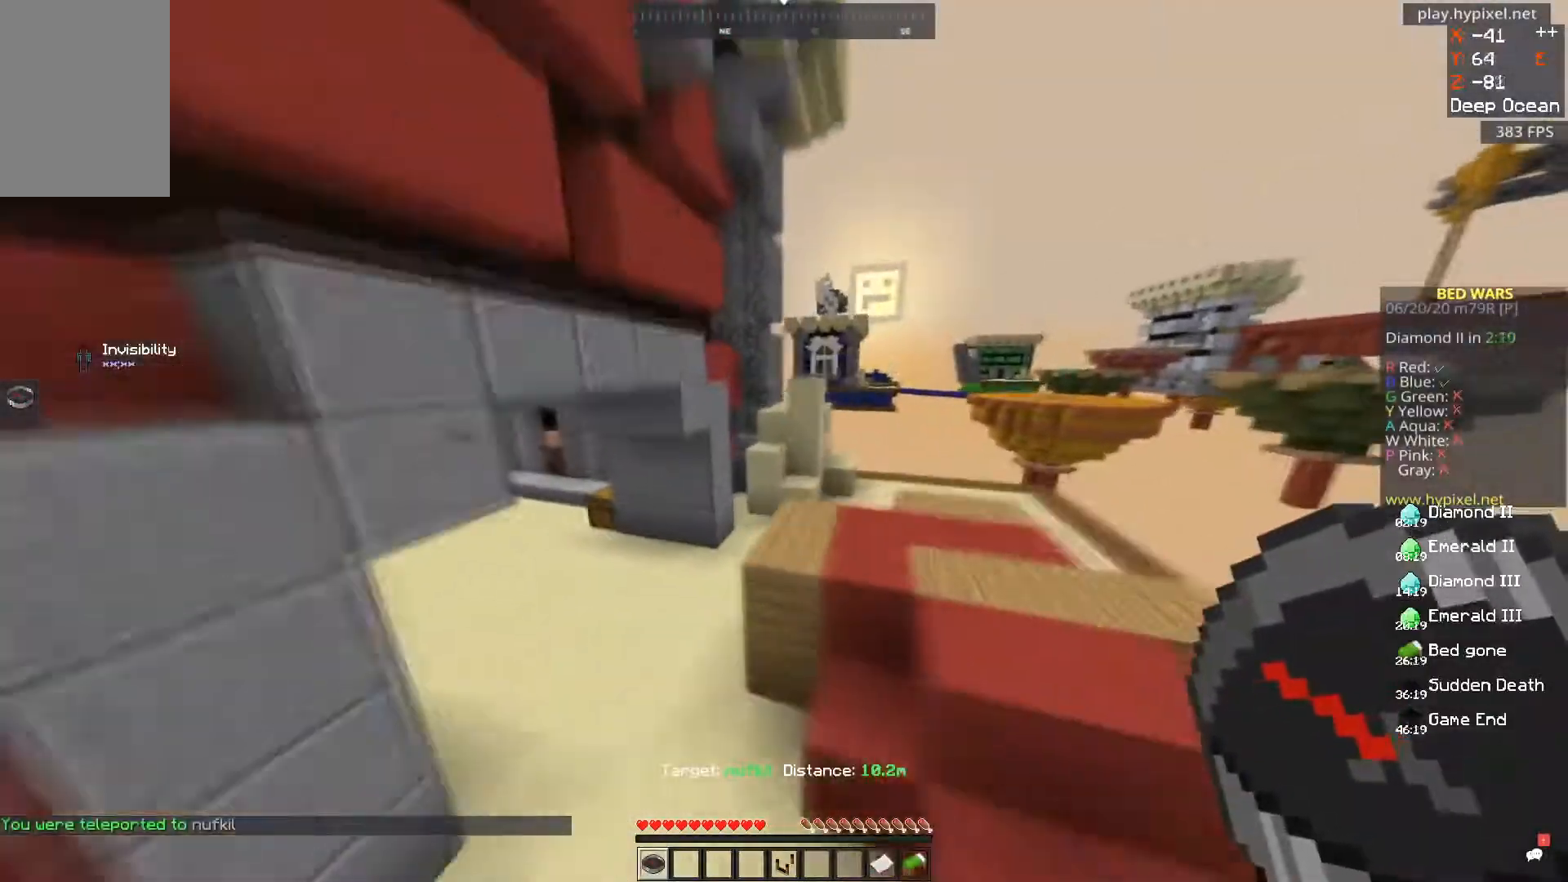
{"keys": [], "mouse": [], "events": [[17, "space", "up"], [50, "s", "up"], [234, "d", "up"], [267, "d", "down"], [350, "d", "up"], [434, "a", "down"], [484, "a", "up"]]}
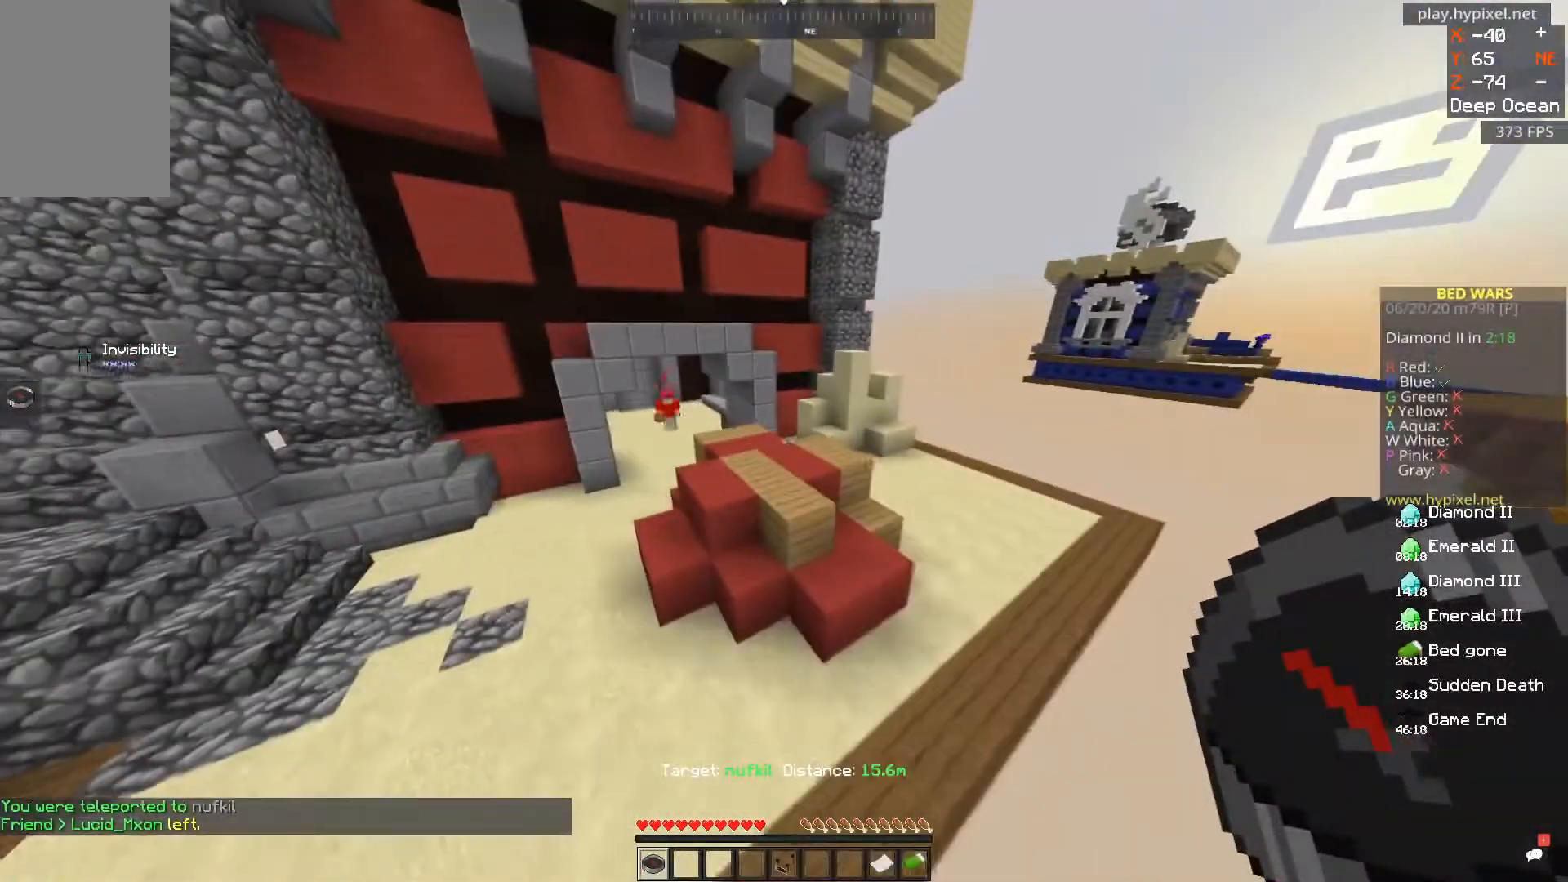
{"keys": [], "mouse": [], "events": []}
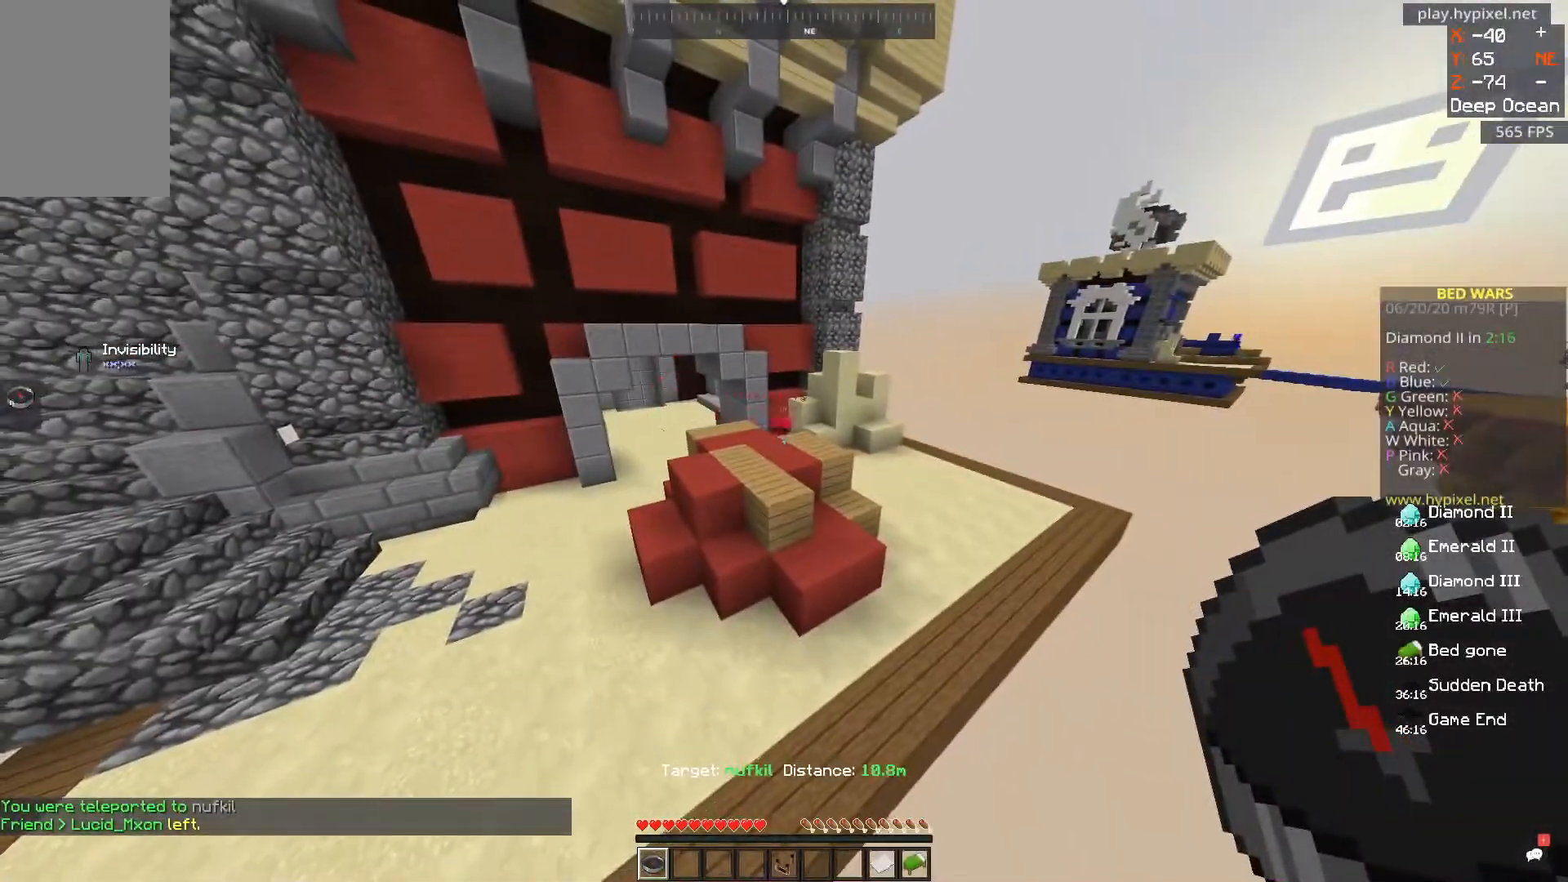
{"keys": [], "mouse": [], "events": []}
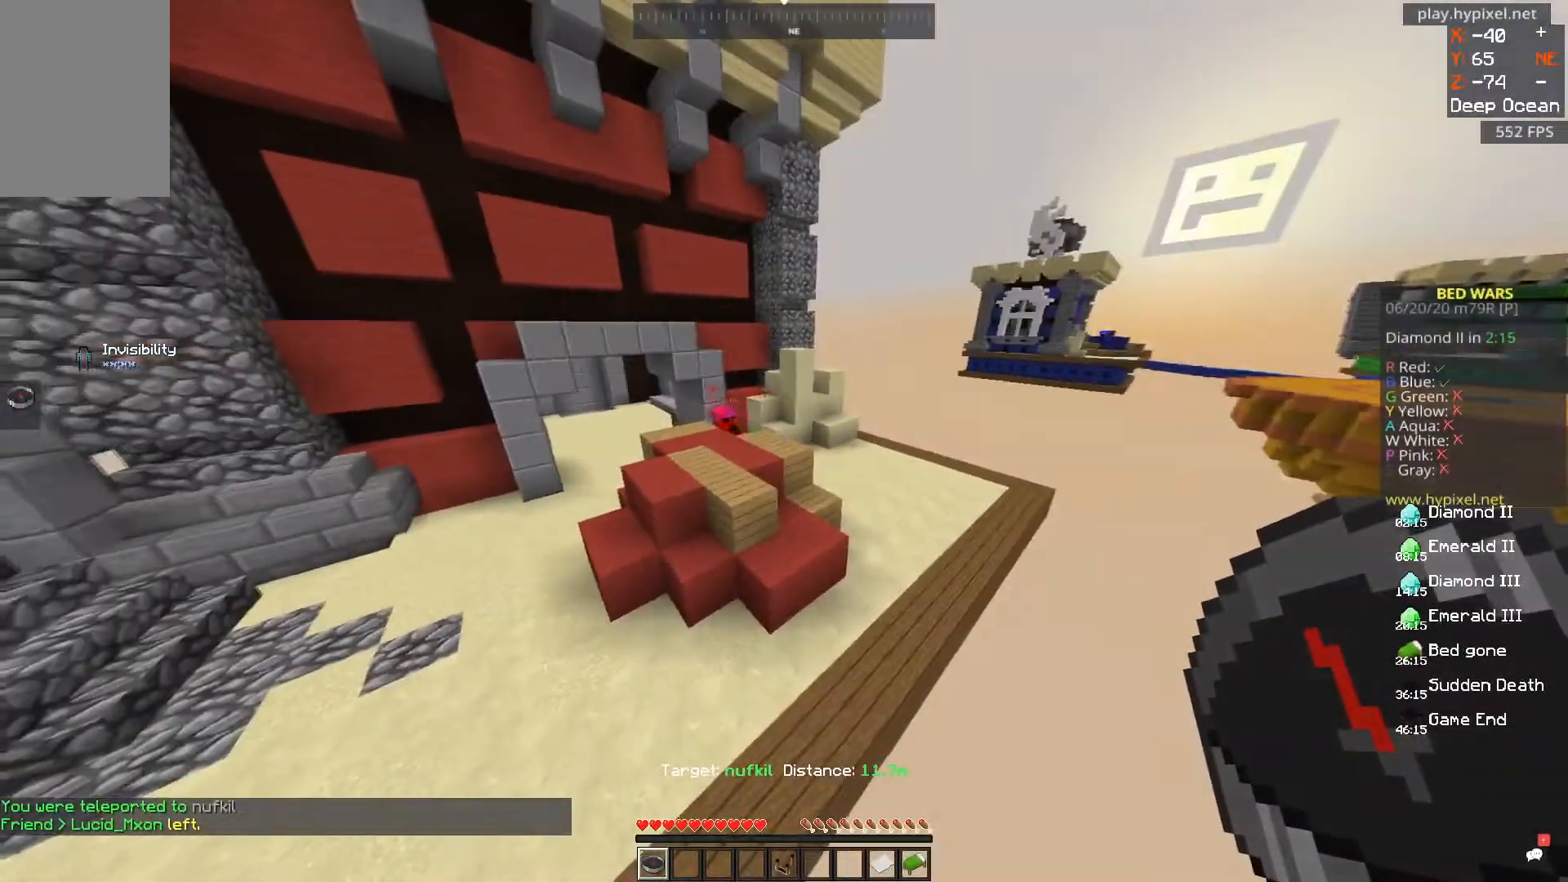
{"keys": [], "mouse": [], "events": [[434, "w", "down"], [501, "w", "up"]]}
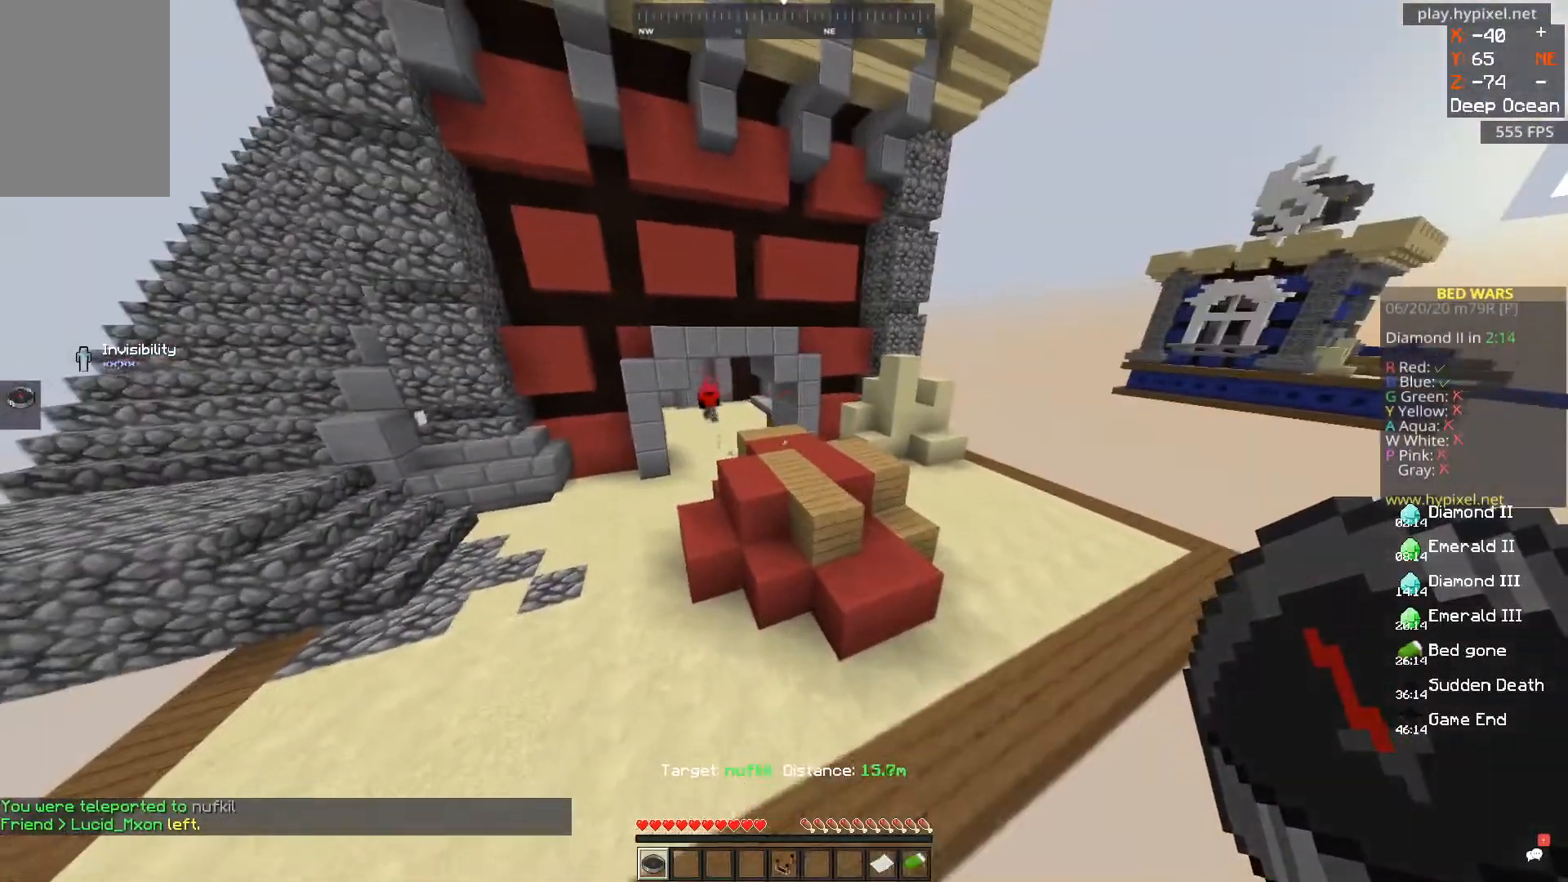
{"keys": [], "mouse": [], "events": [[133, "d", "down"], [200, "d", "up"], [317, "d", "down"], [367, "d", "up"]]}
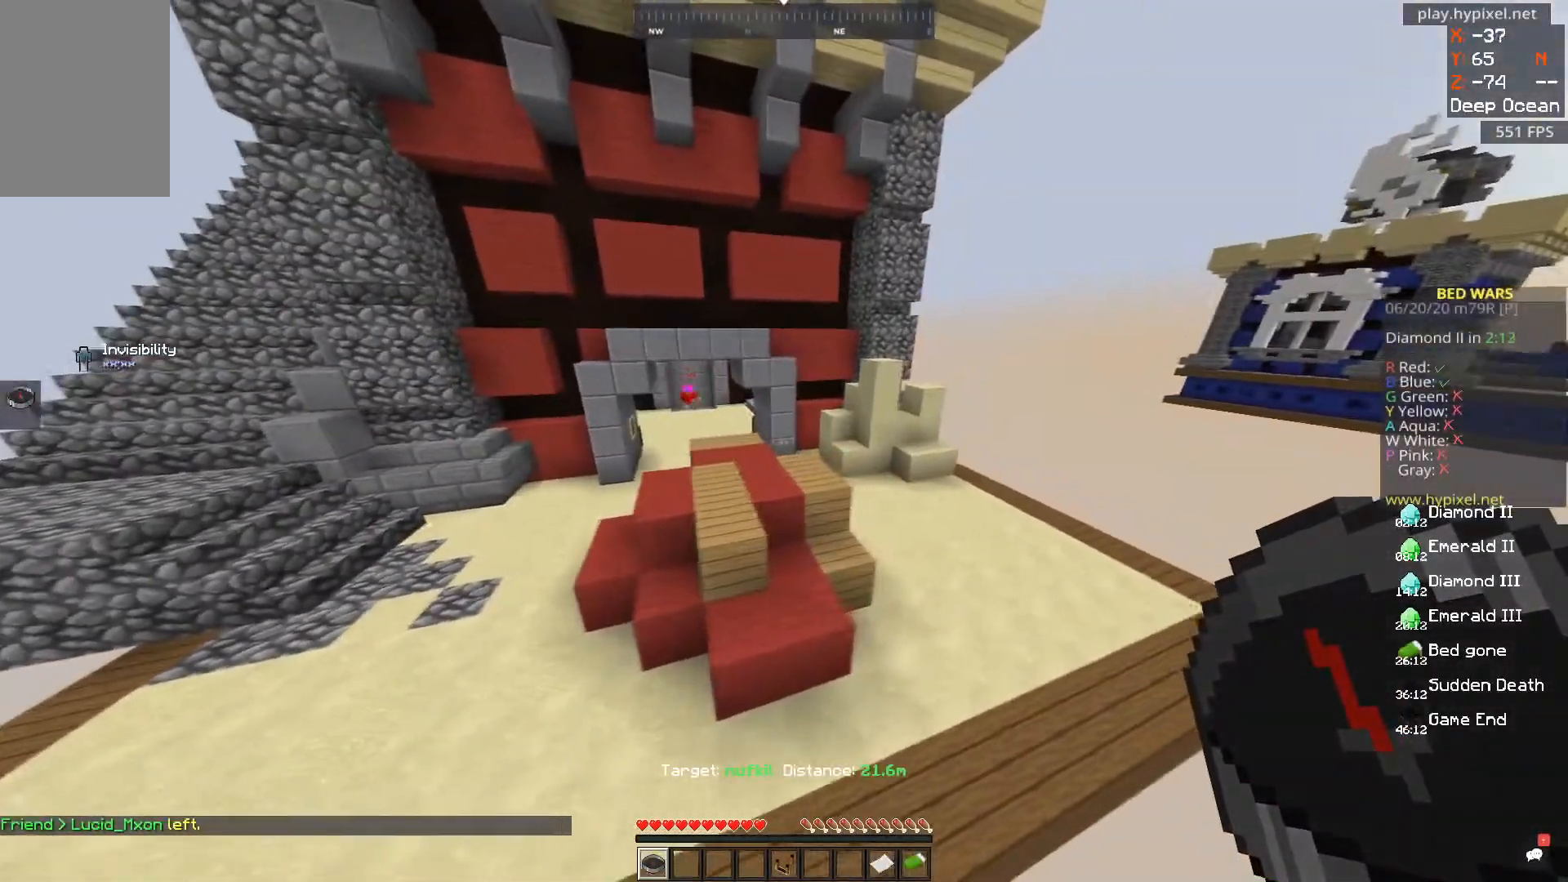
{"keys": [], "mouse": [], "events": [[67, "a", "down"], [117, "a", "up"]]}
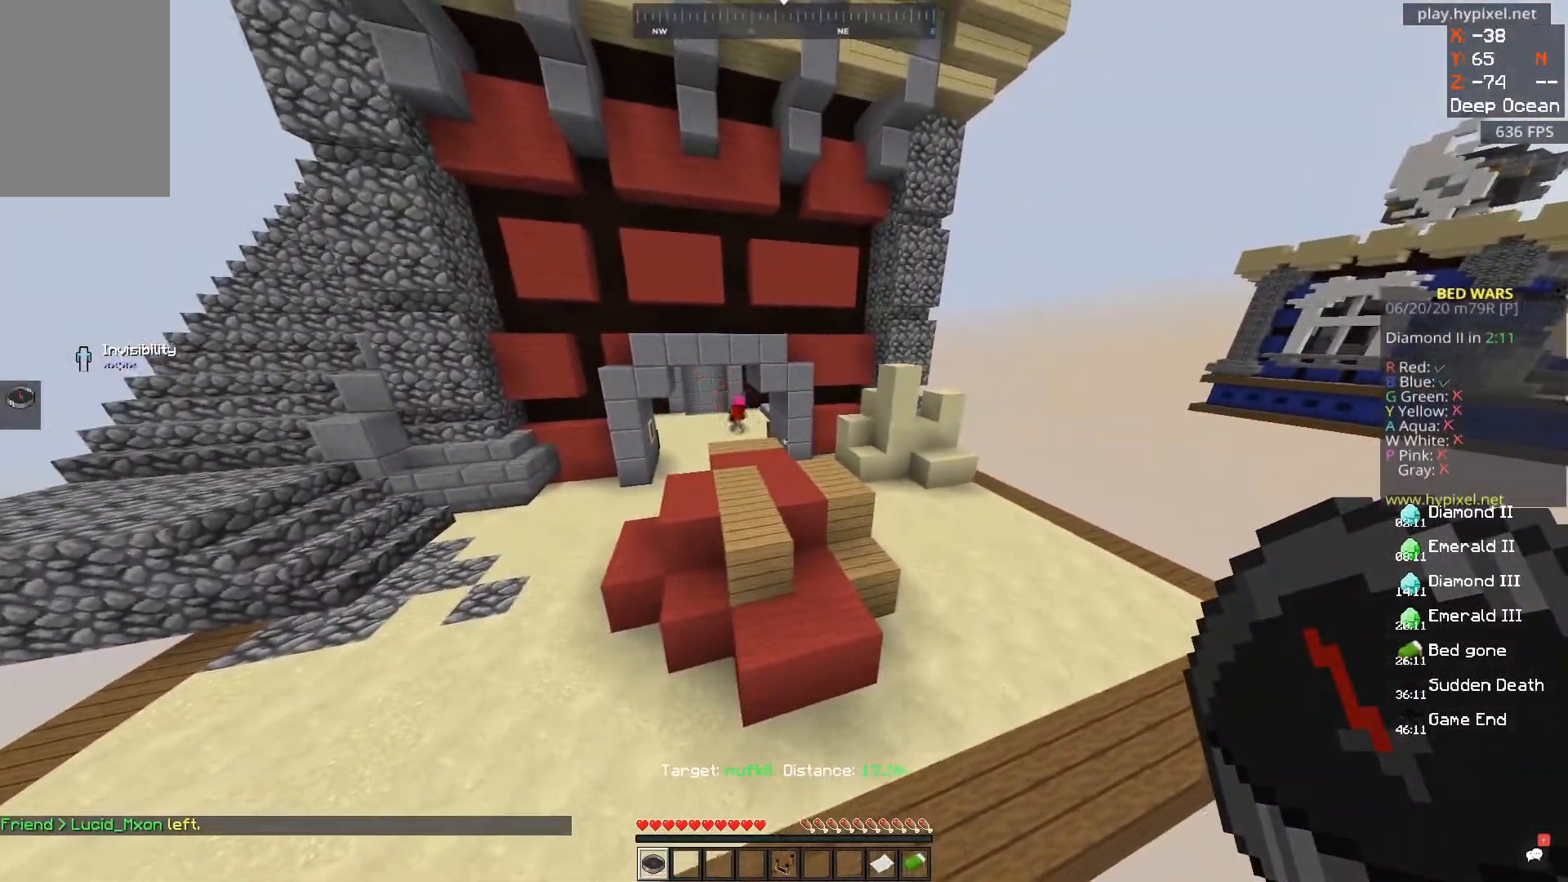
{"keys": [], "mouse": [], "events": [[100, "a", "down"], [150, "a", "up"], [417, "a", "down"], [484, "a", "up"]]}
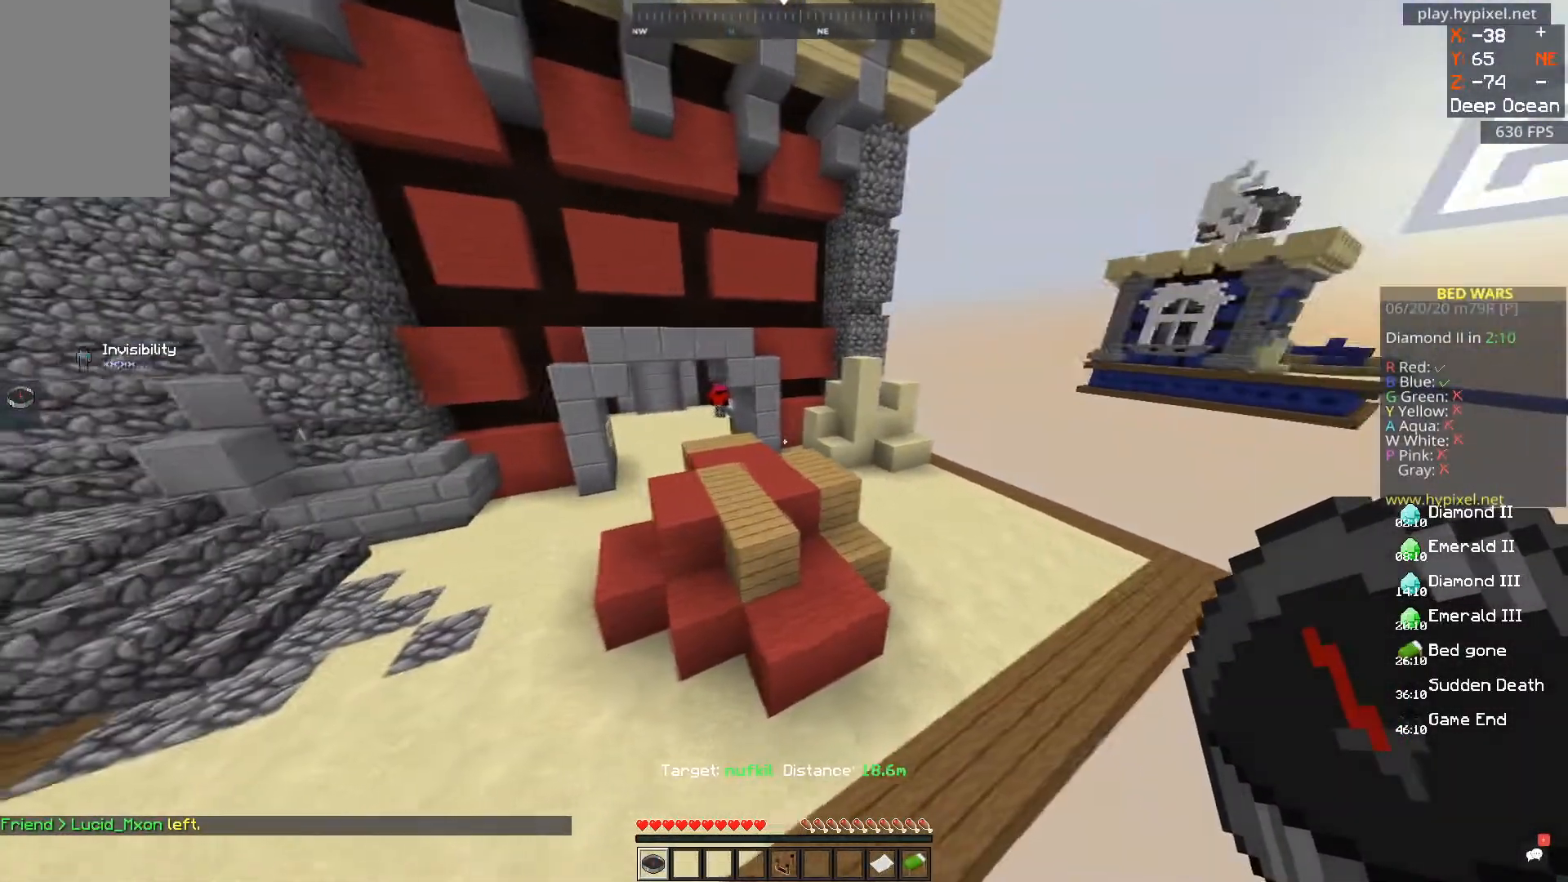
{"keys": [], "mouse": [], "events": [[284, "a", "down"], [401, "a", "up"]]}
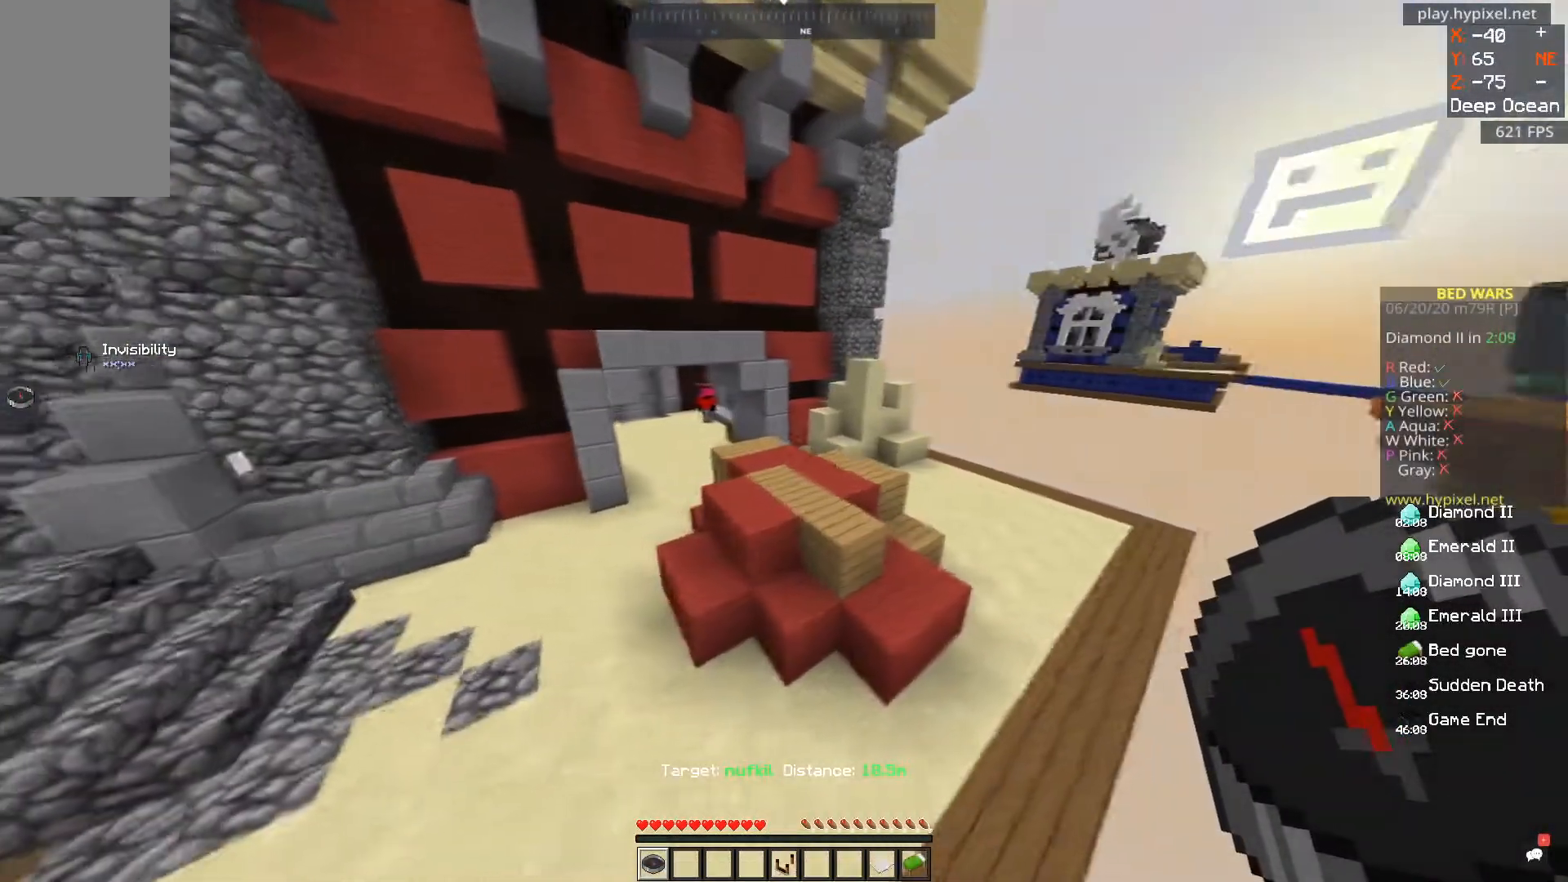
{"keys": ["s", "space"], "mouse": []}
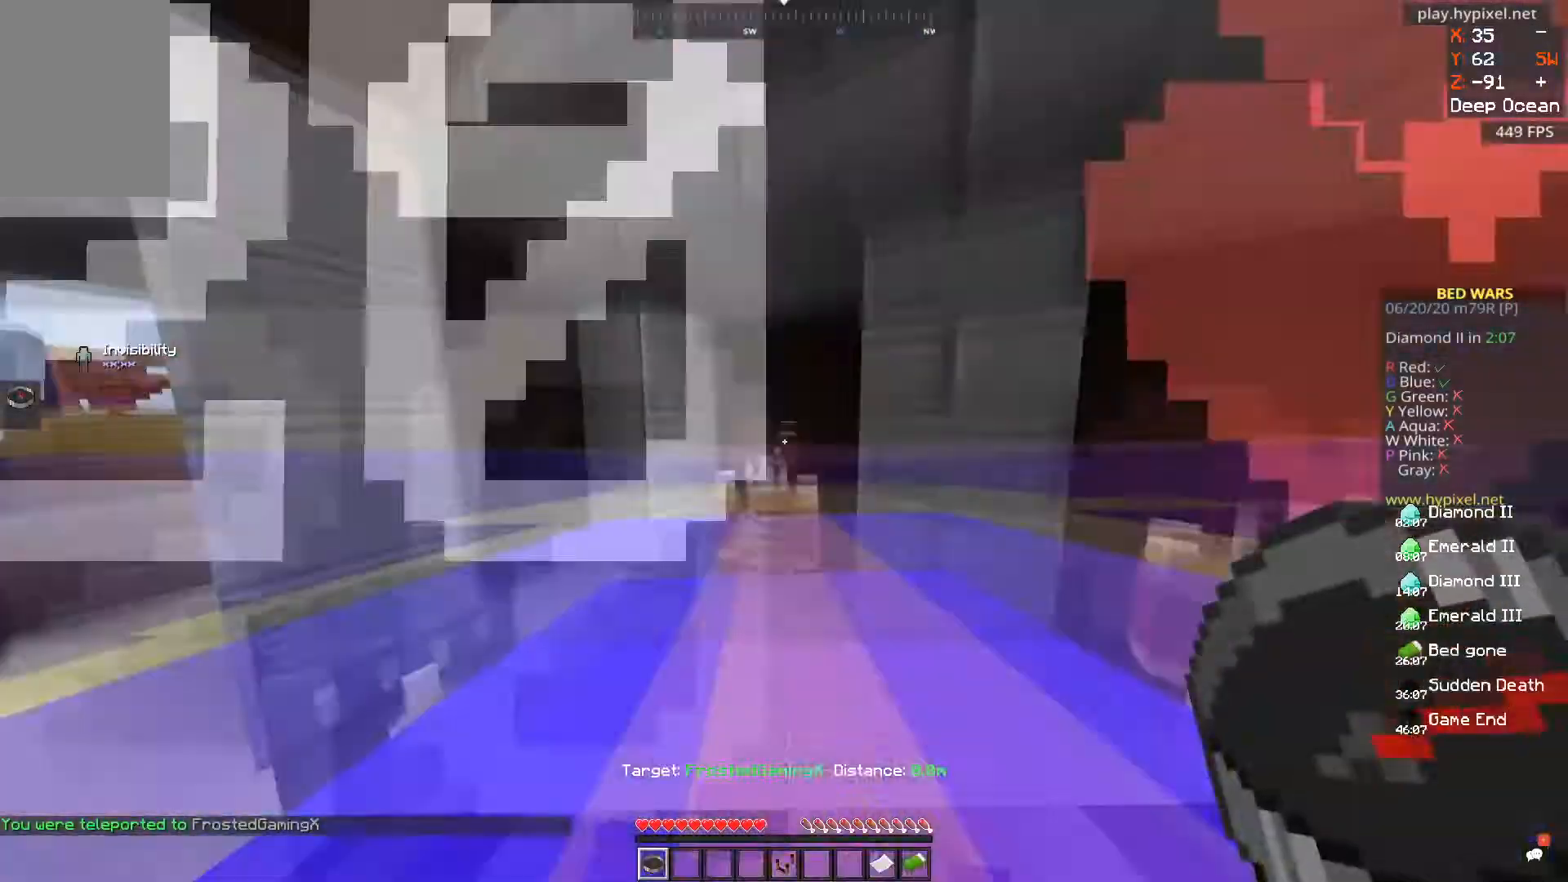
{"keys": ["w"], "mouse": [], "events": [[101, "space", "up"], [167, "a", "down"], [217, "s", "up"], [234, "w", "down"], [401, "a", "up"]]}
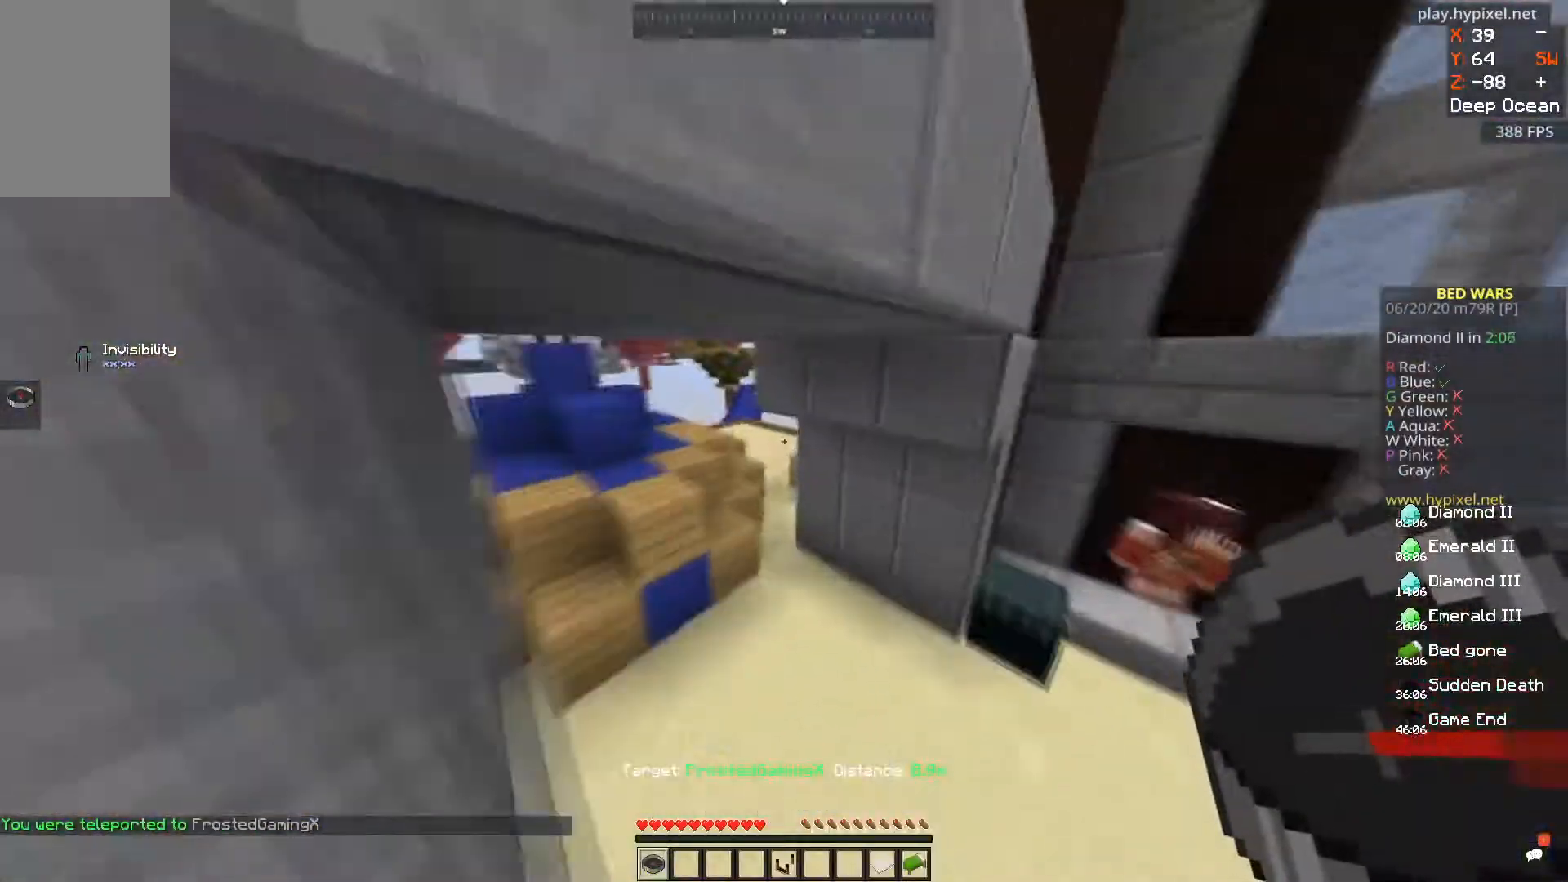
{"keys": ["s"], "mouse": [], "events": [[50, "a", "down"], [184, "w", "up"], [250, "space", "down"], [367, "s", "down"], [384, "space", "up"], [450, "a", "up"]]}
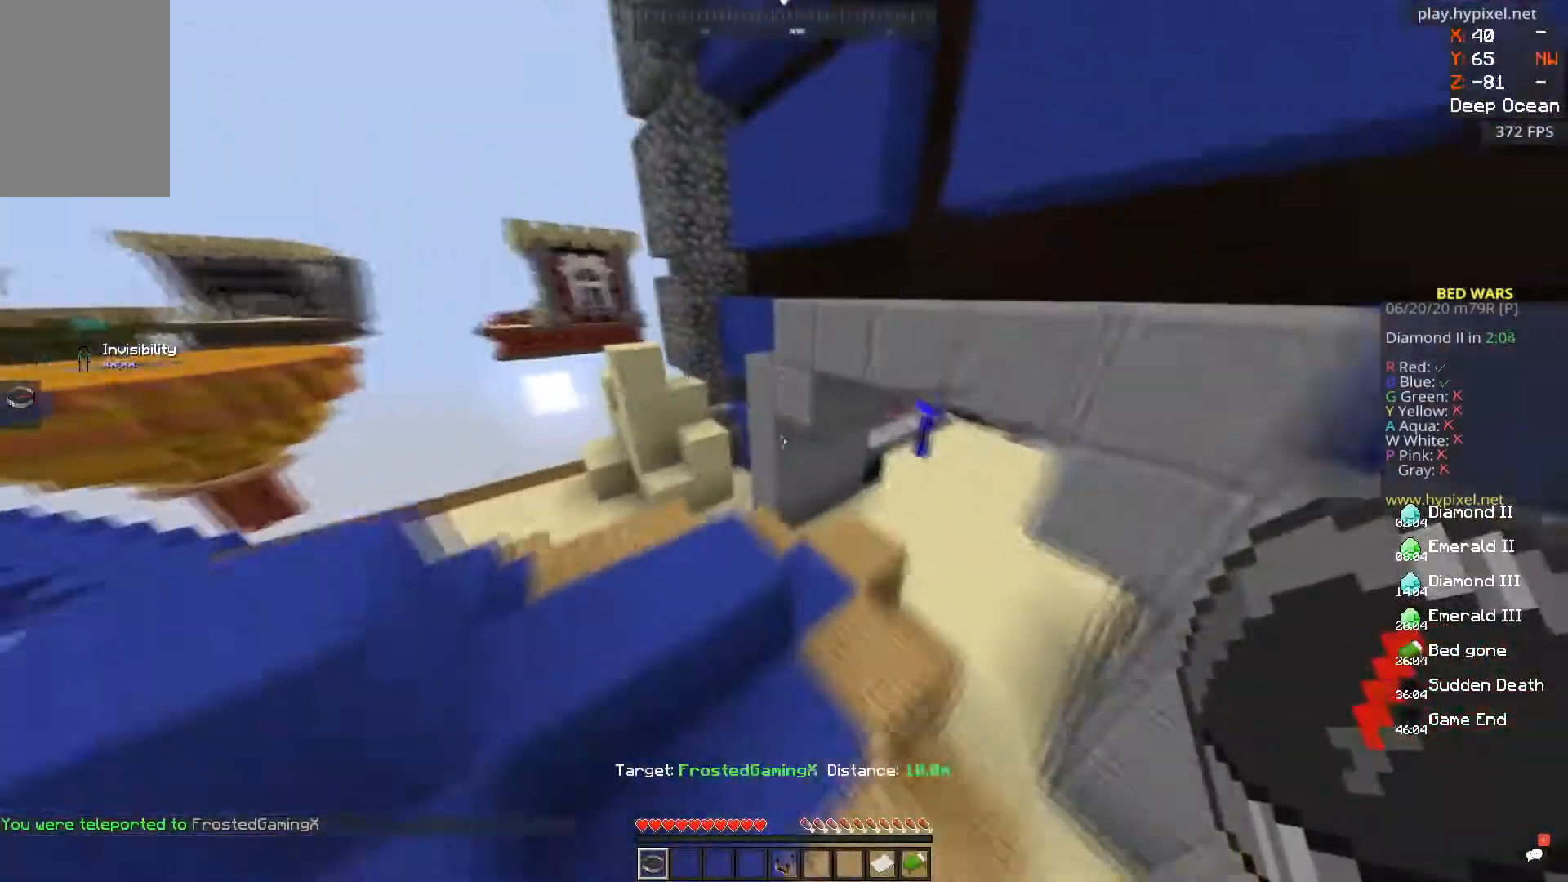
{"keys": [], "mouse": [], "events": [[134, "s", "up"], [267, "a", "down"], [301, "w", "down"], [351, "a", "up"], [351, "w", "up"]]}
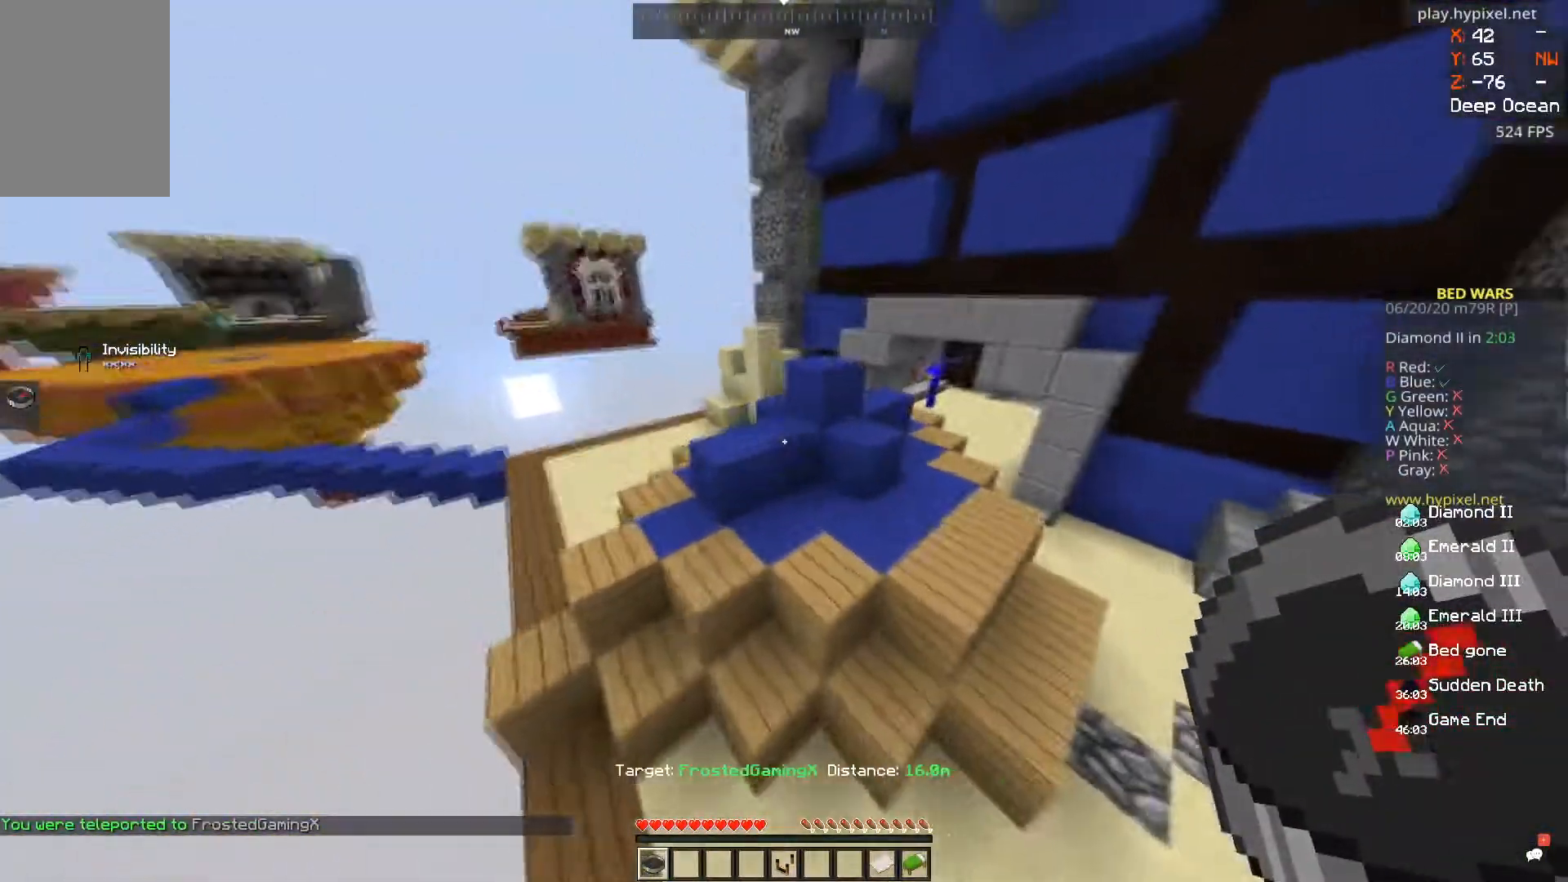
{"keys": ["s", "space"], "mouse": [], "events": [[17, "a", "down"], [83, "w", "down"], [100, "mouse_left", "down"], [150, "mouse_left", "up"], [183, "w", "up"], [234, "a", "up"], [267, "a", "down"], [334, "s", "down"], [350, "a", "up"], [467, "space", "down"]]}
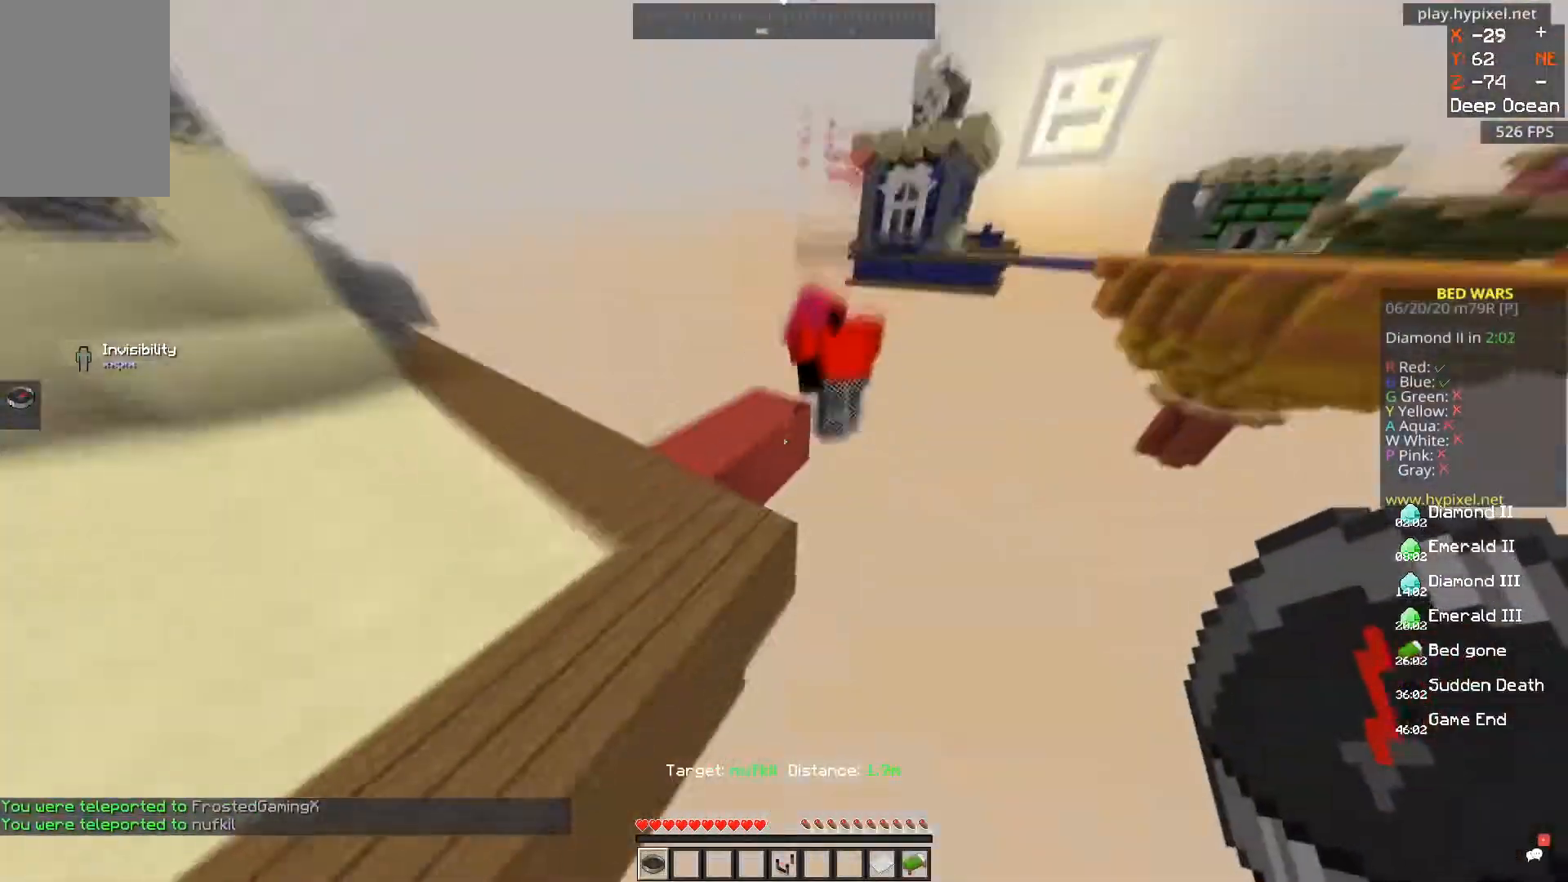
{"keys": [], "mouse": [], "events": [[17, "s", "up"], [51, "d", "down"], [51, "space", "up"], [134, "w", "down"], [234, "w", "up"], [284, "d", "up"], [384, "d", "down"], [468, "d", "up"]]}
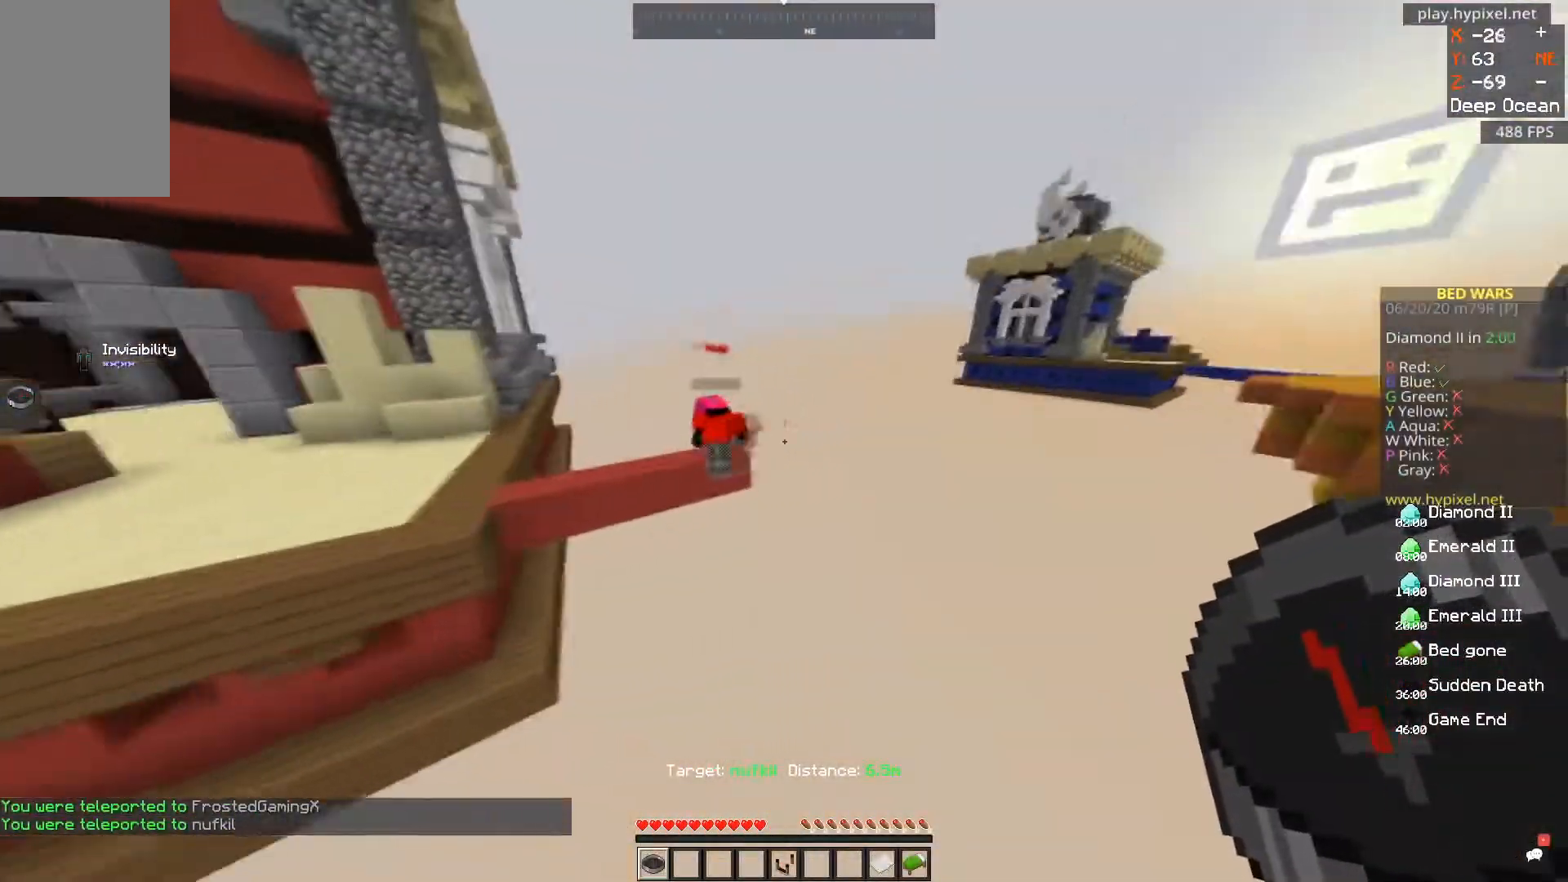
{"keys": [], "mouse": [], "events": [[117, "d", "down"], [167, "d", "up"]]}